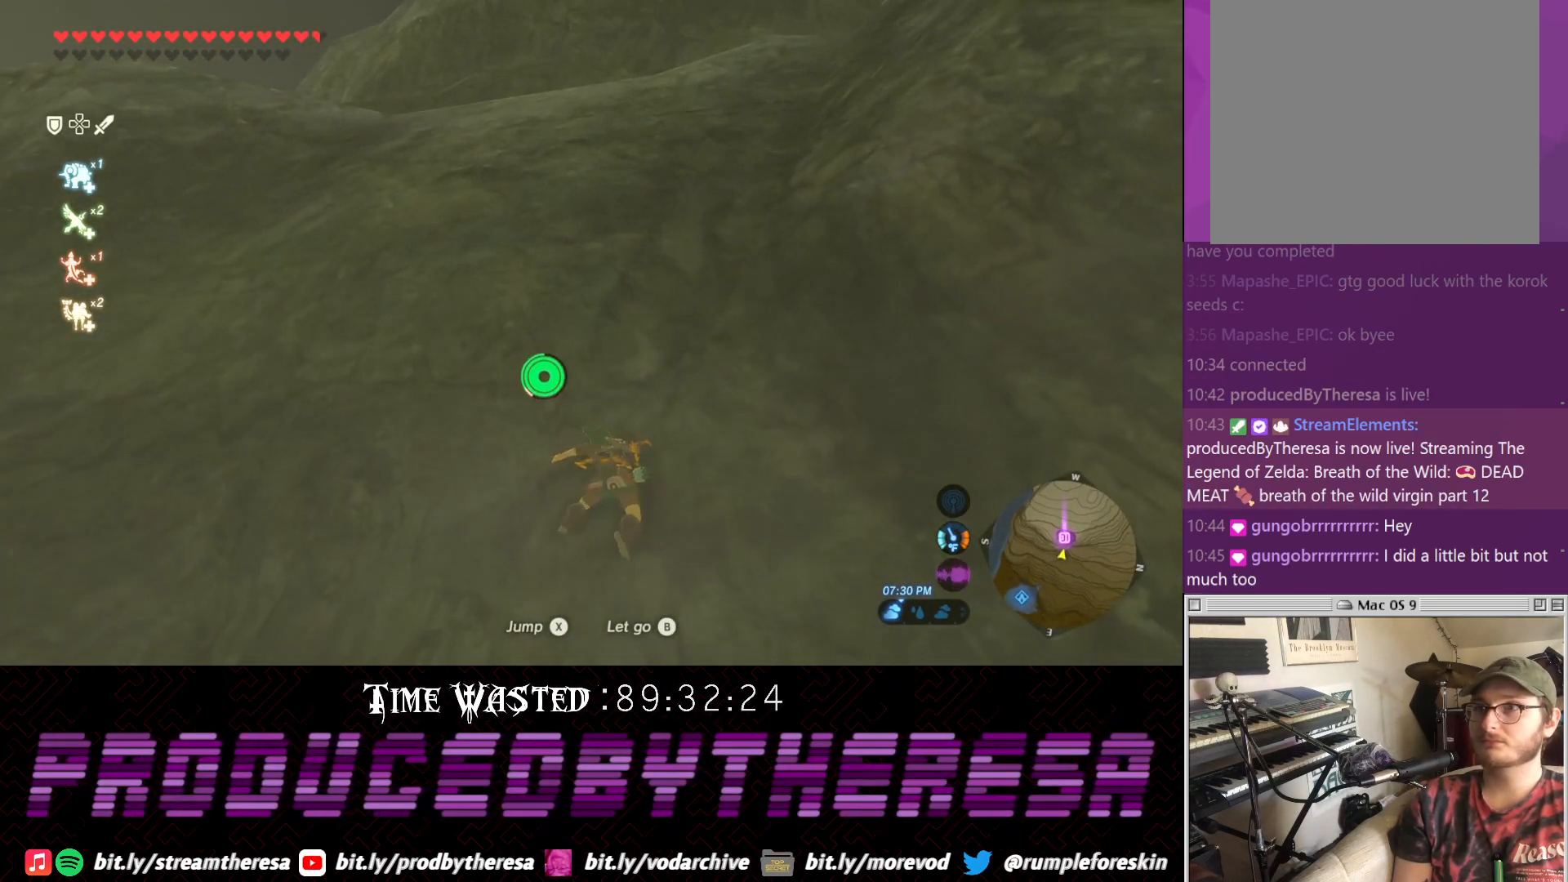
Gameplay with a controller (PlayStation layout); each line is a JSON object with the inputs held at the frame after it. "events" lists button and stick changes between this image and that frame as [ms after this image, input, new state], when the widget could be followed in between. Not read: DPAD_UP R3 TRIANGLE.
{"buttons": [], "left_stick": "up", "right_stick": "center", "events": []}
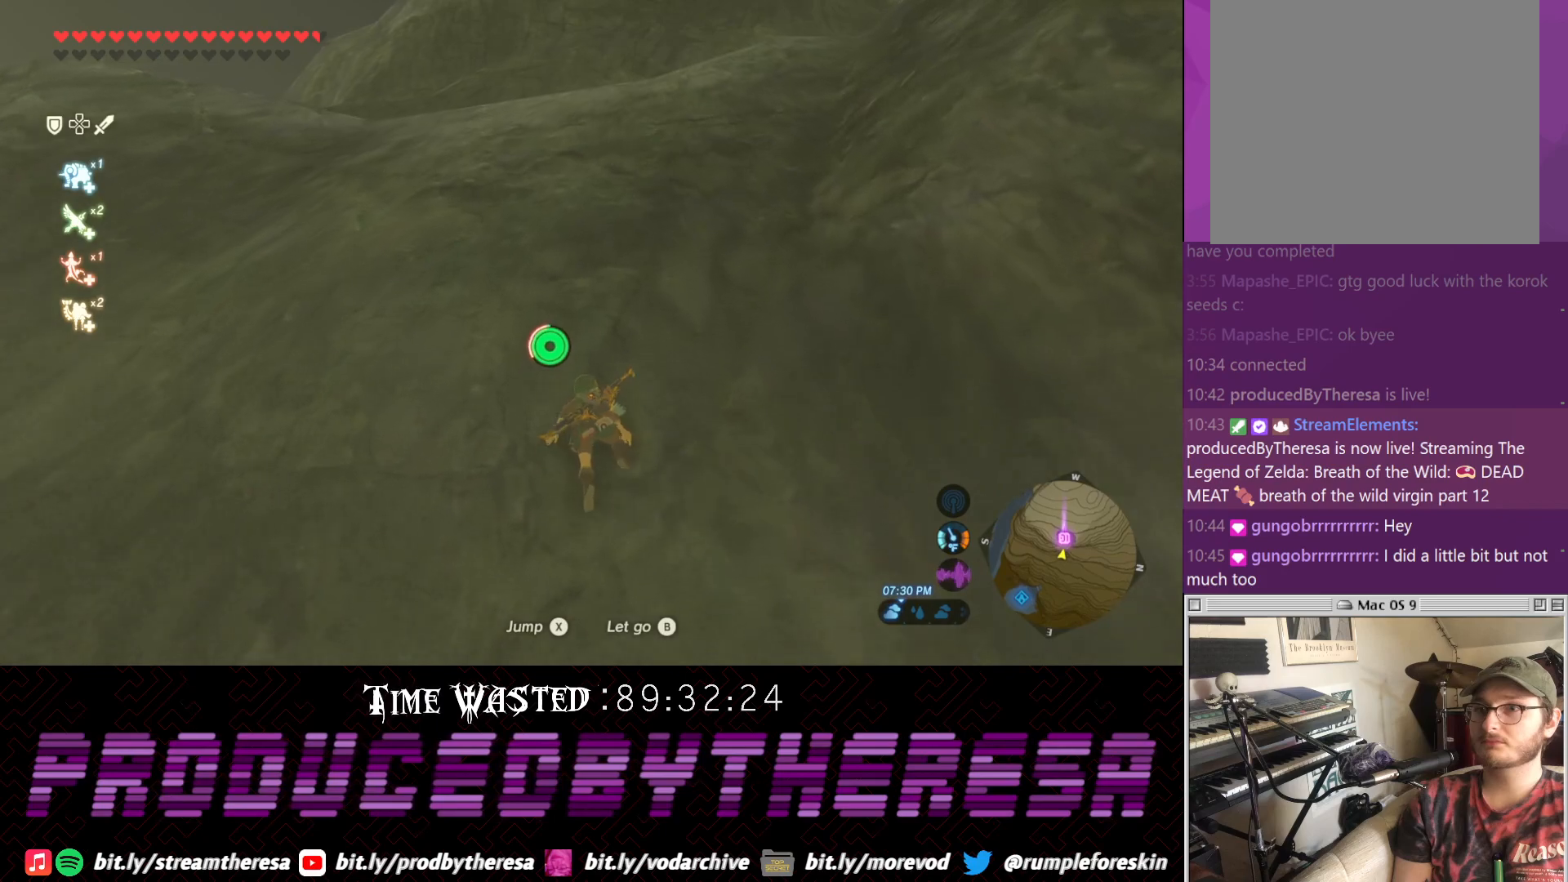
{"buttons": [], "left_stick": "up", "right_stick": "center", "events": []}
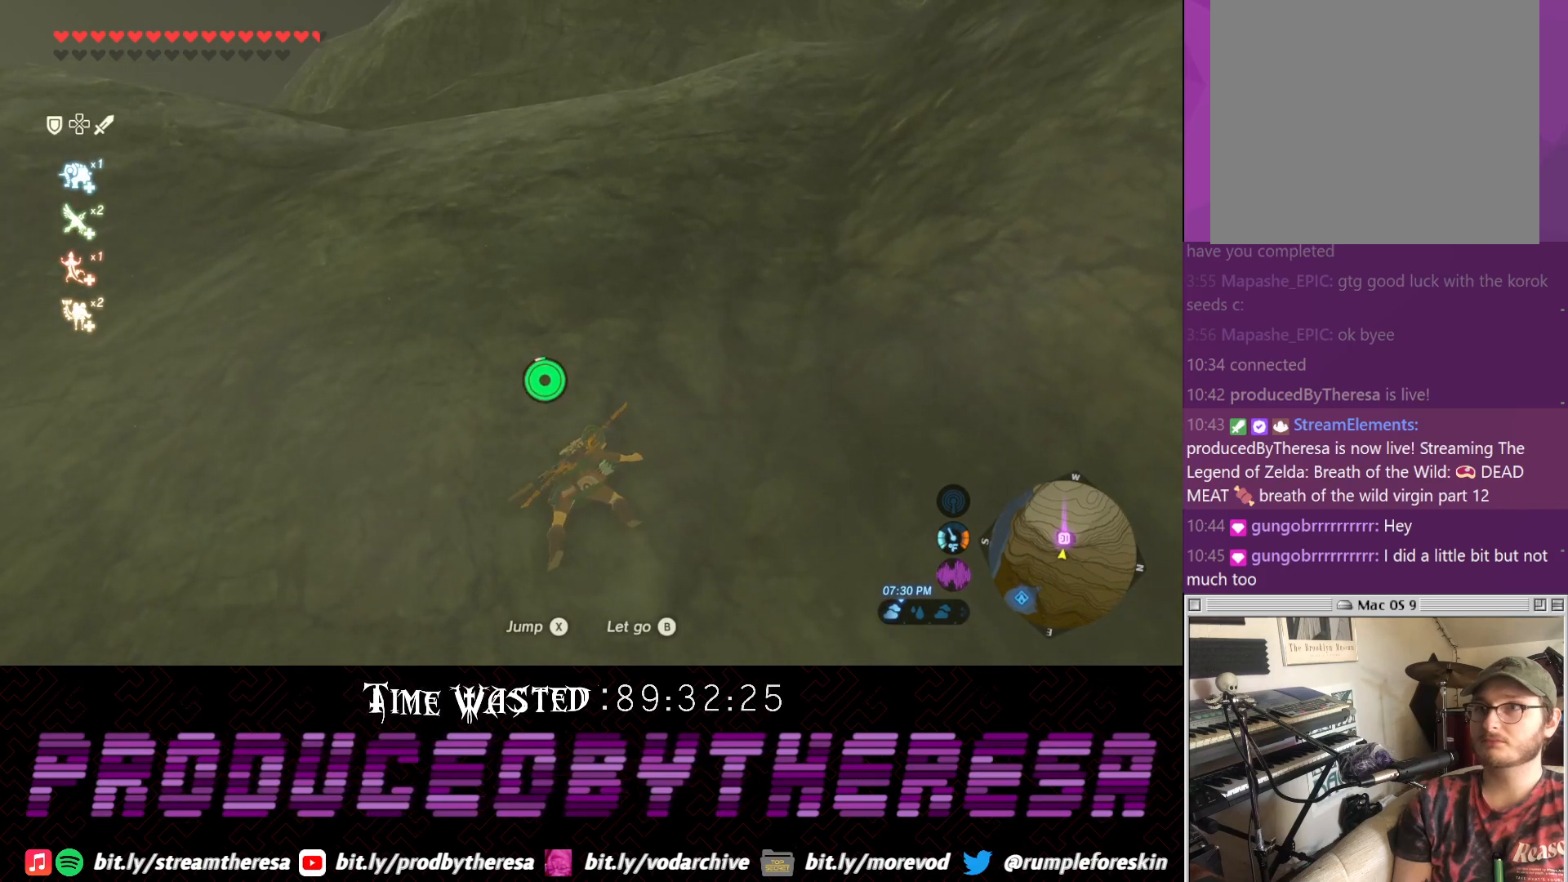
{"buttons": [], "left_stick": "up", "right_stick": "center", "events": []}
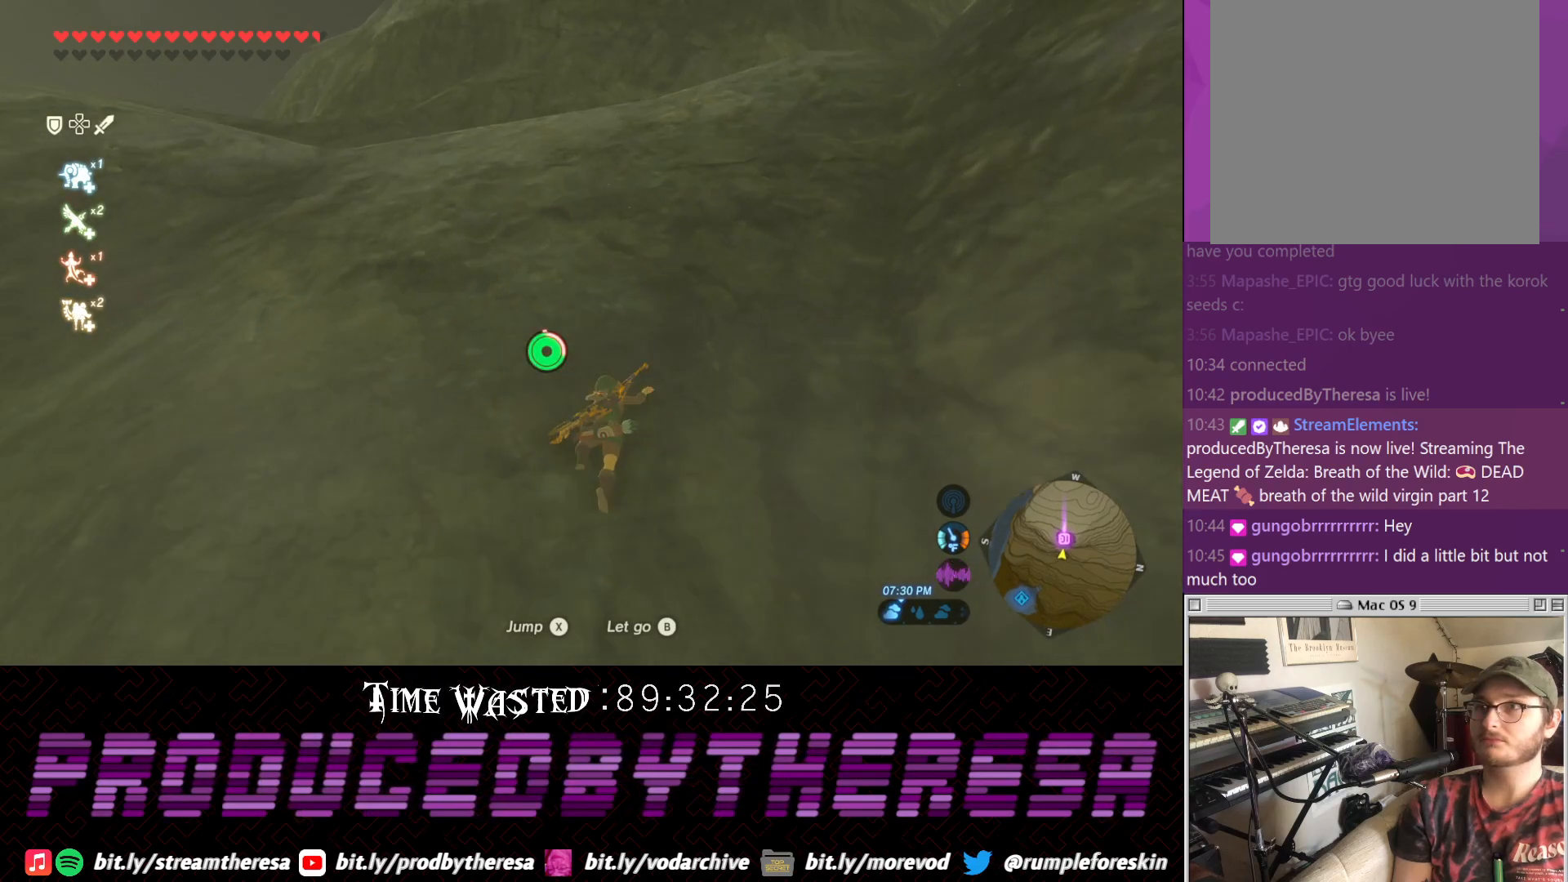
{"buttons": [], "left_stick": "up", "right_stick": "center", "events": []}
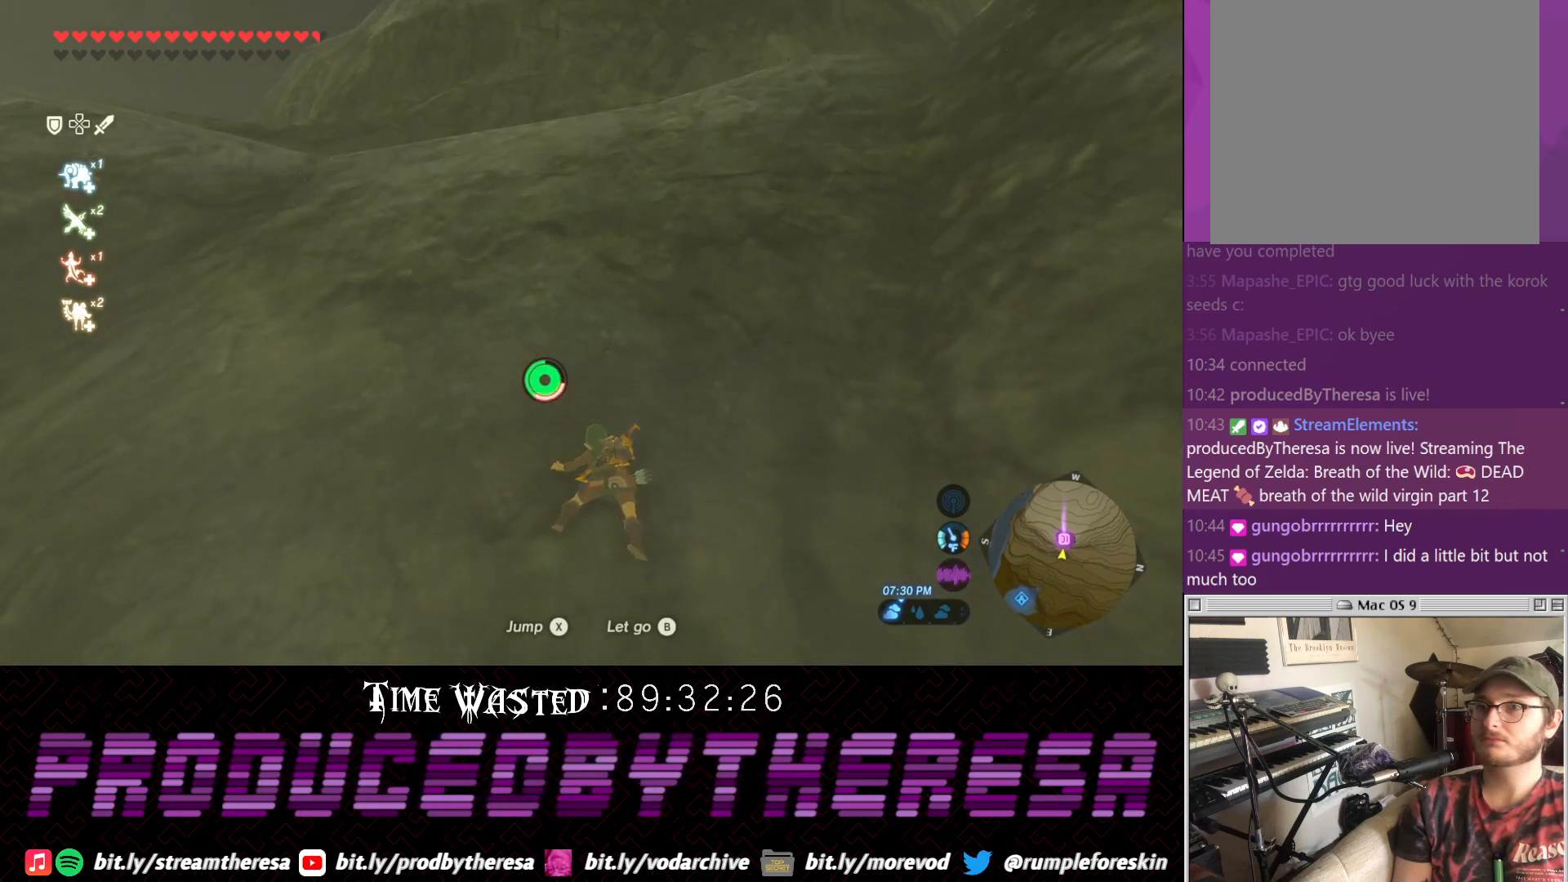
{"buttons": [], "left_stick": "up", "right_stick": "center", "events": []}
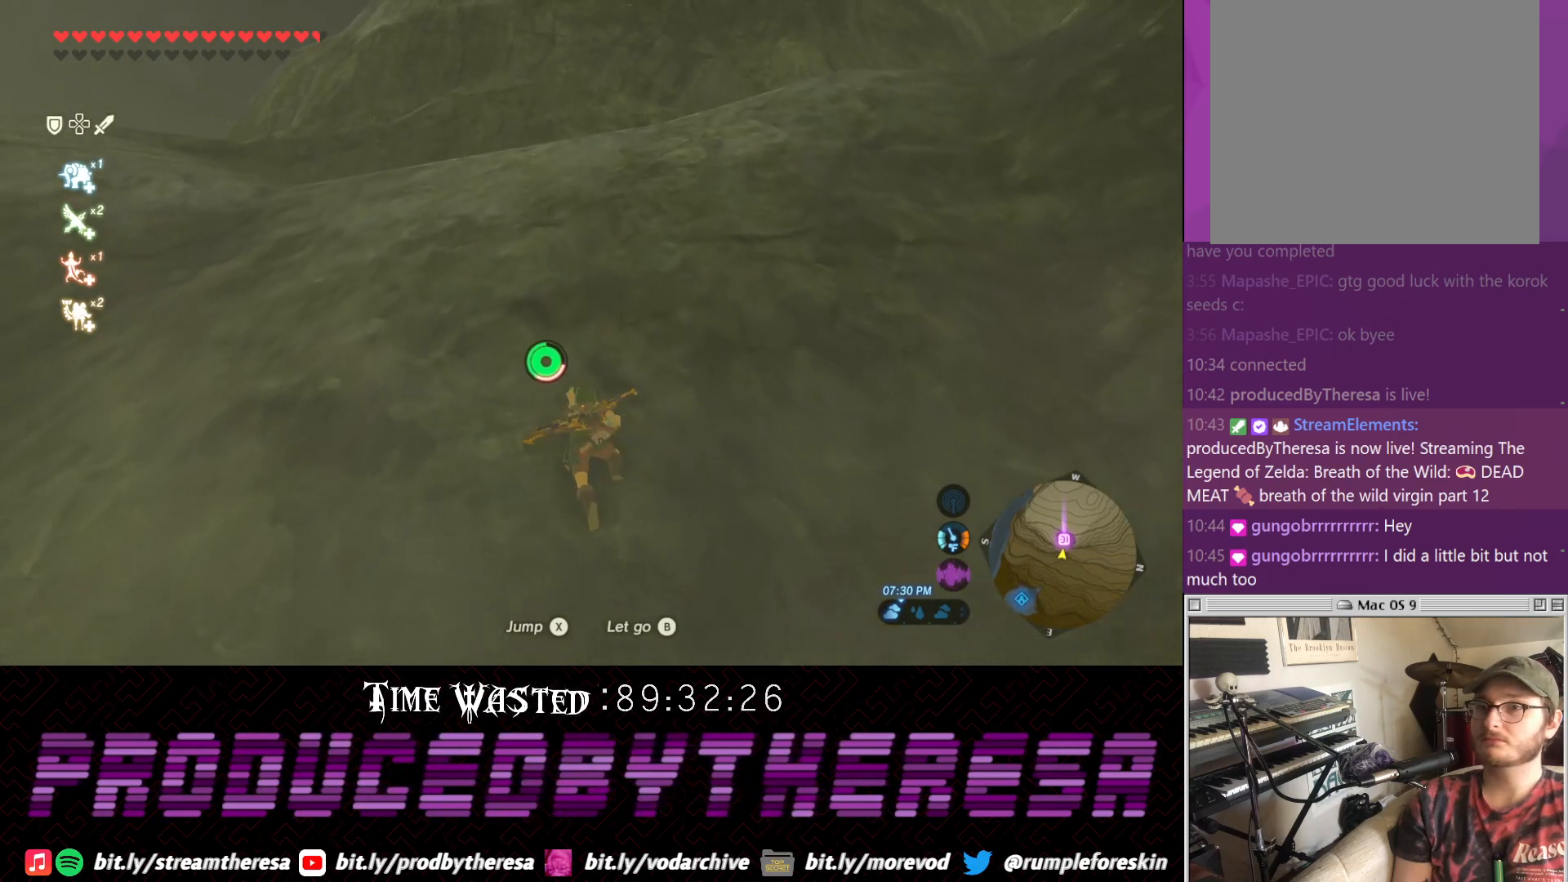
{"buttons": [], "left_stick": "up", "right_stick": "center", "events": []}
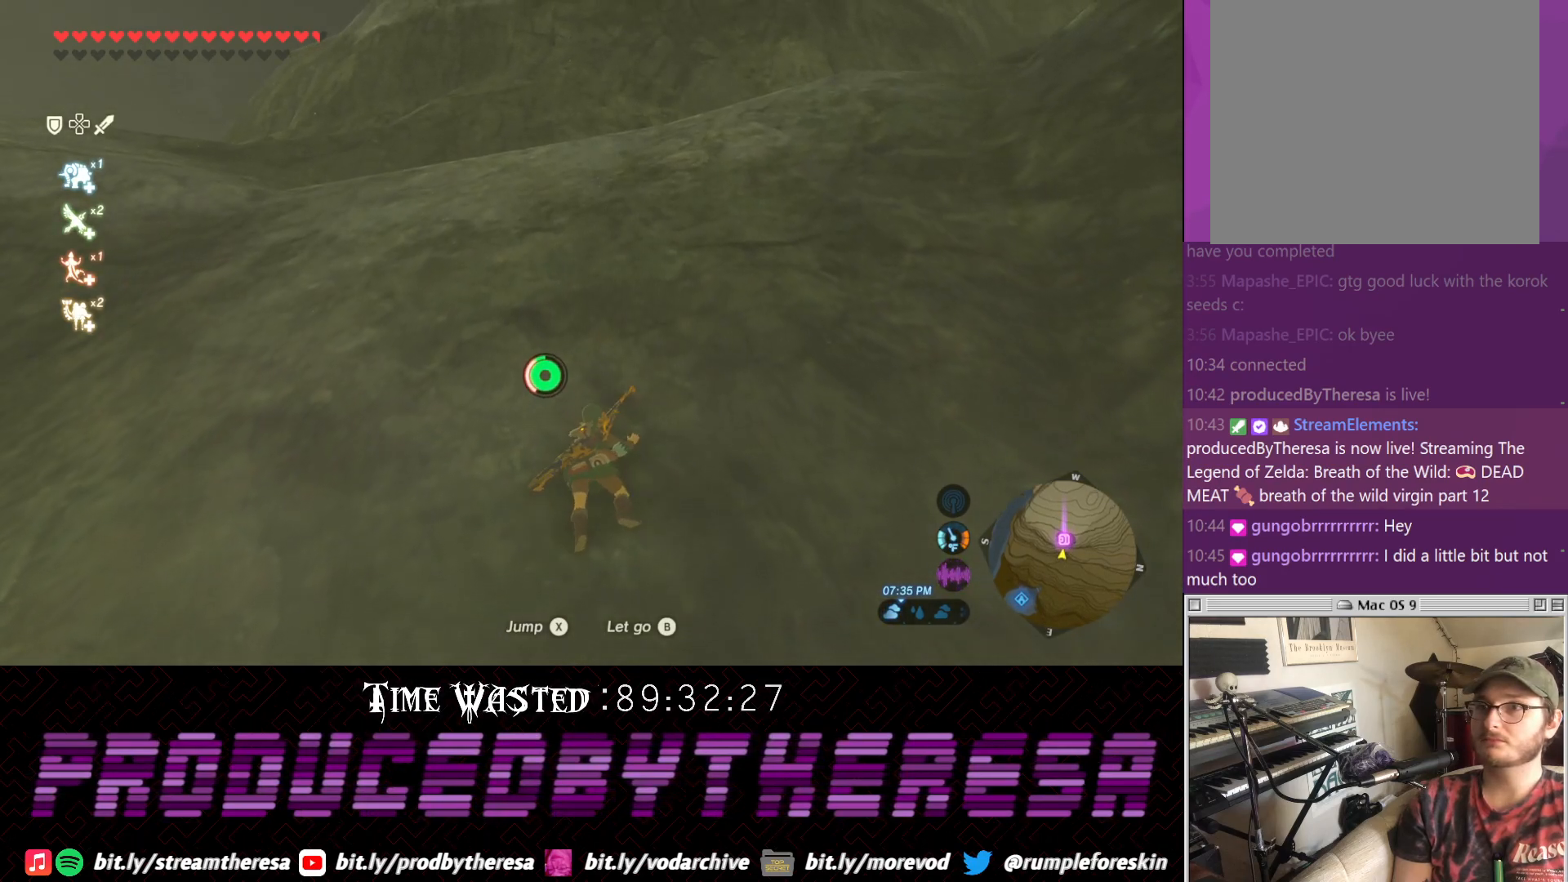
{"buttons": [], "left_stick": "up", "right_stick": "center", "events": []}
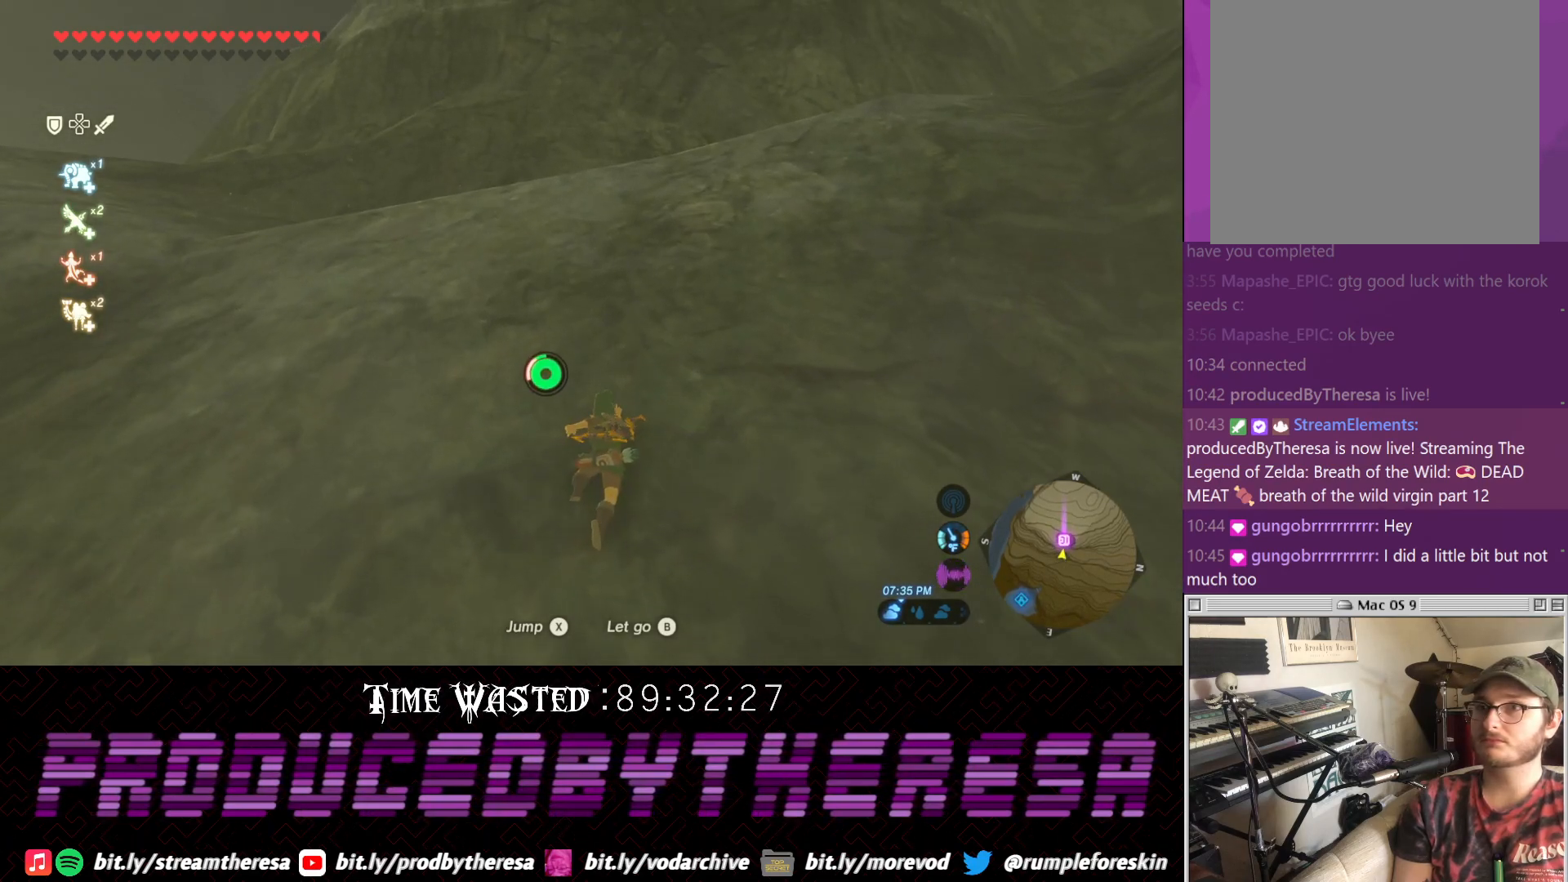
{"buttons": [], "left_stick": "up", "right_stick": "center", "events": []}
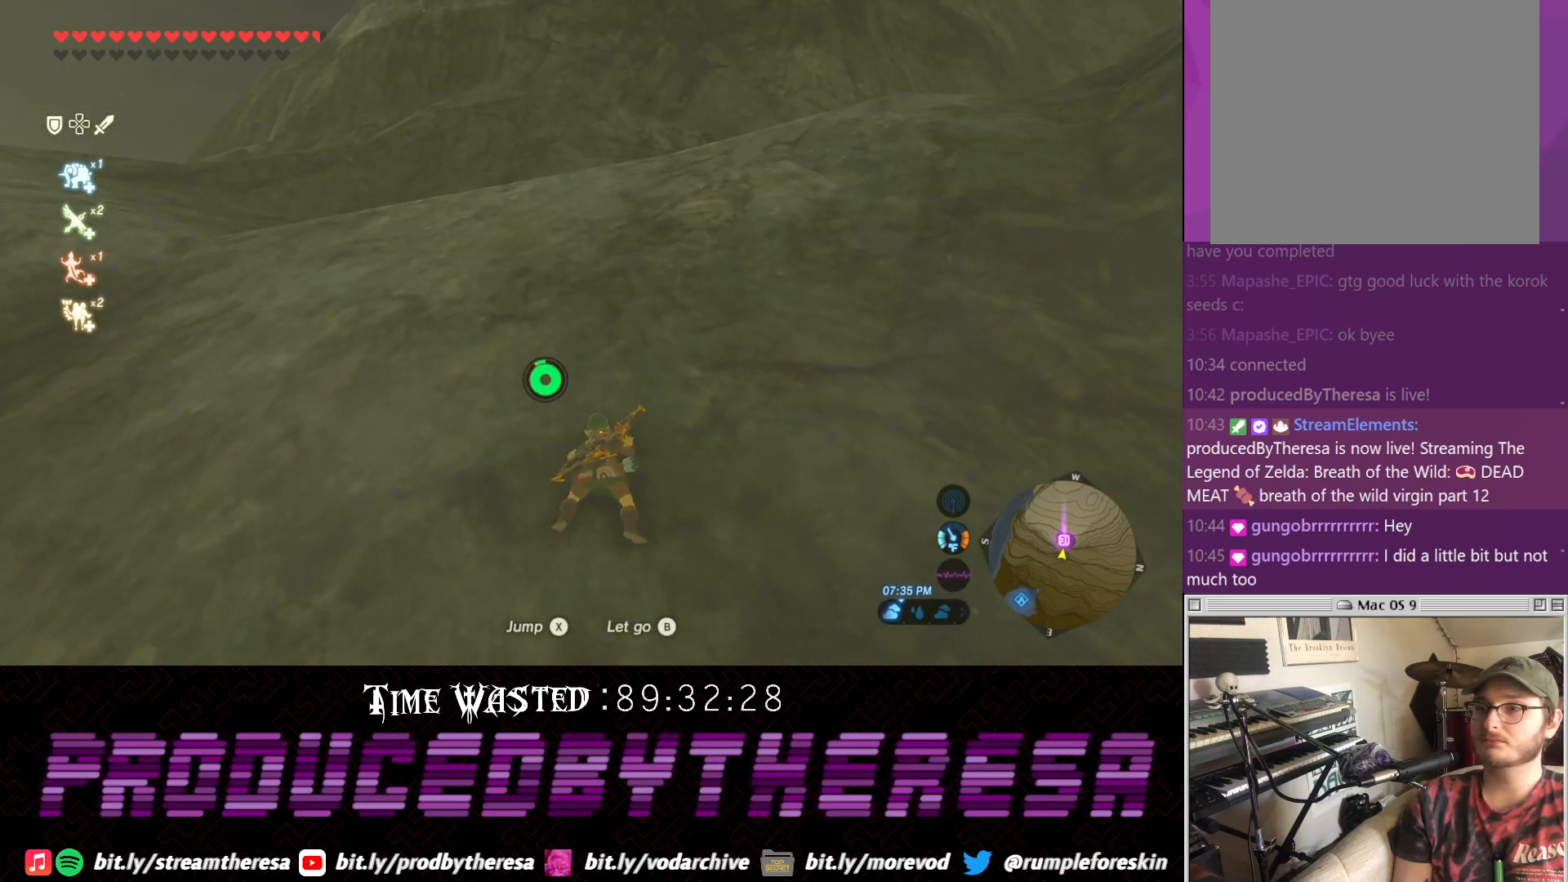
{"buttons": [], "left_stick": "up", "right_stick": "center", "events": []}
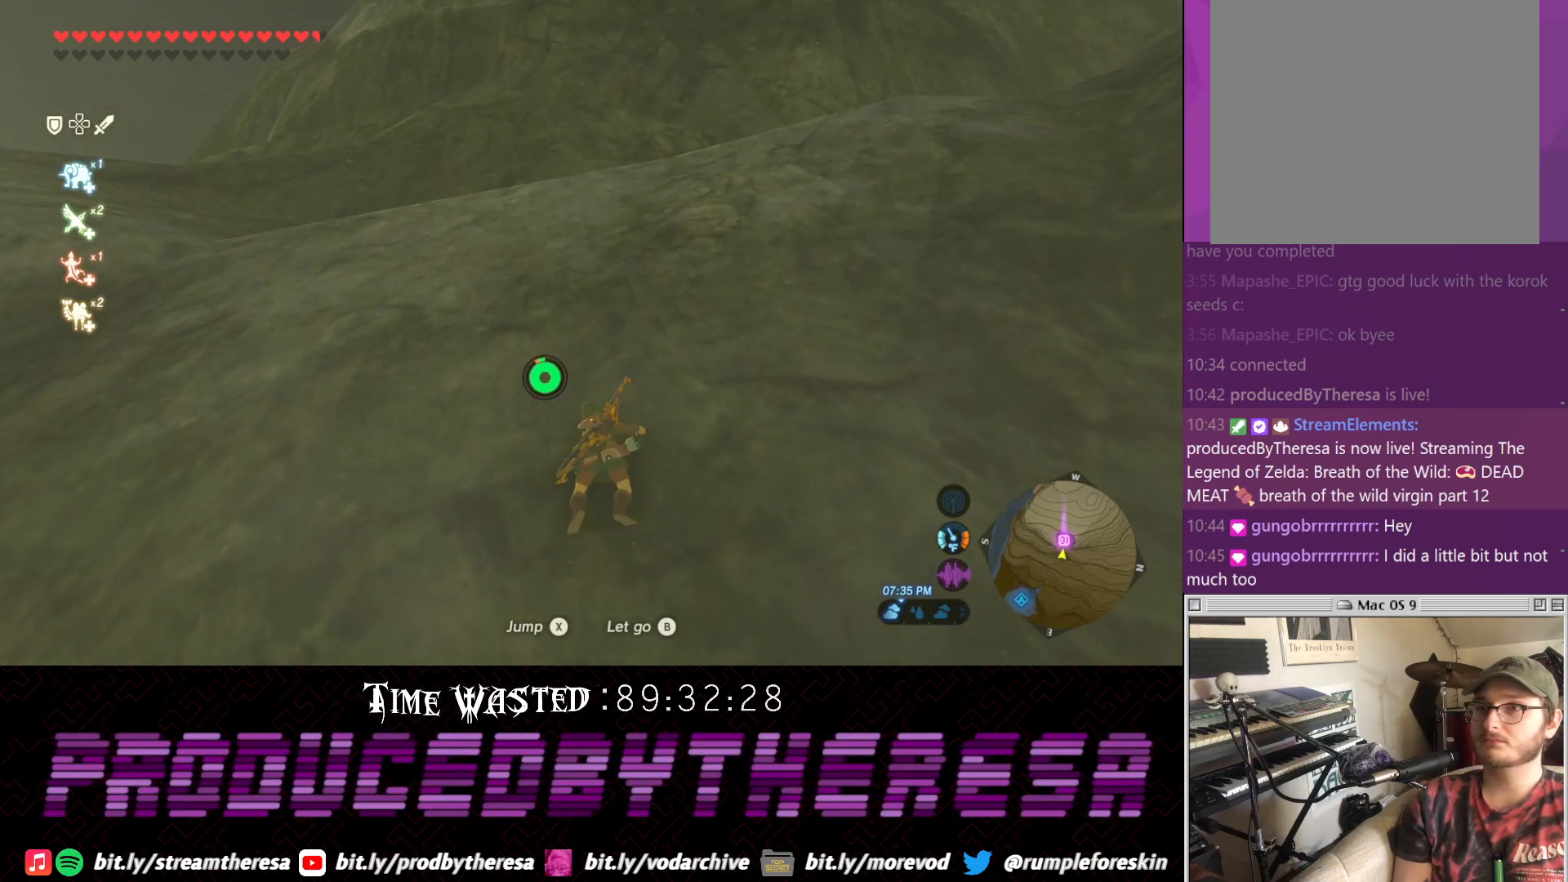
{"buttons": [], "left_stick": "up", "right_stick": "center", "events": []}
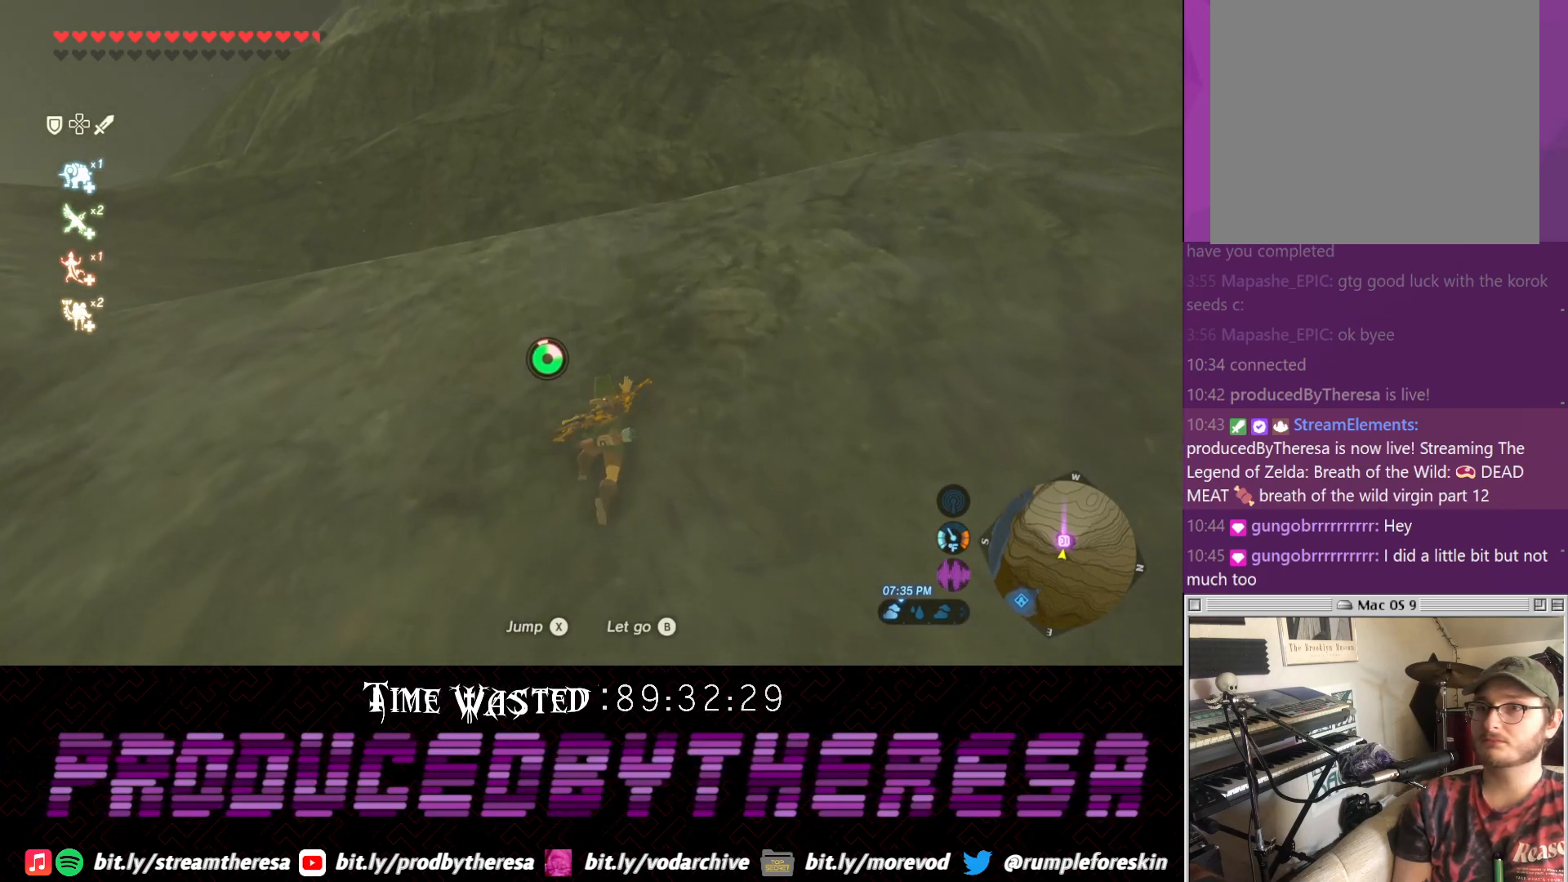
{"buttons": [], "left_stick": "up", "right_stick": "center", "events": []}
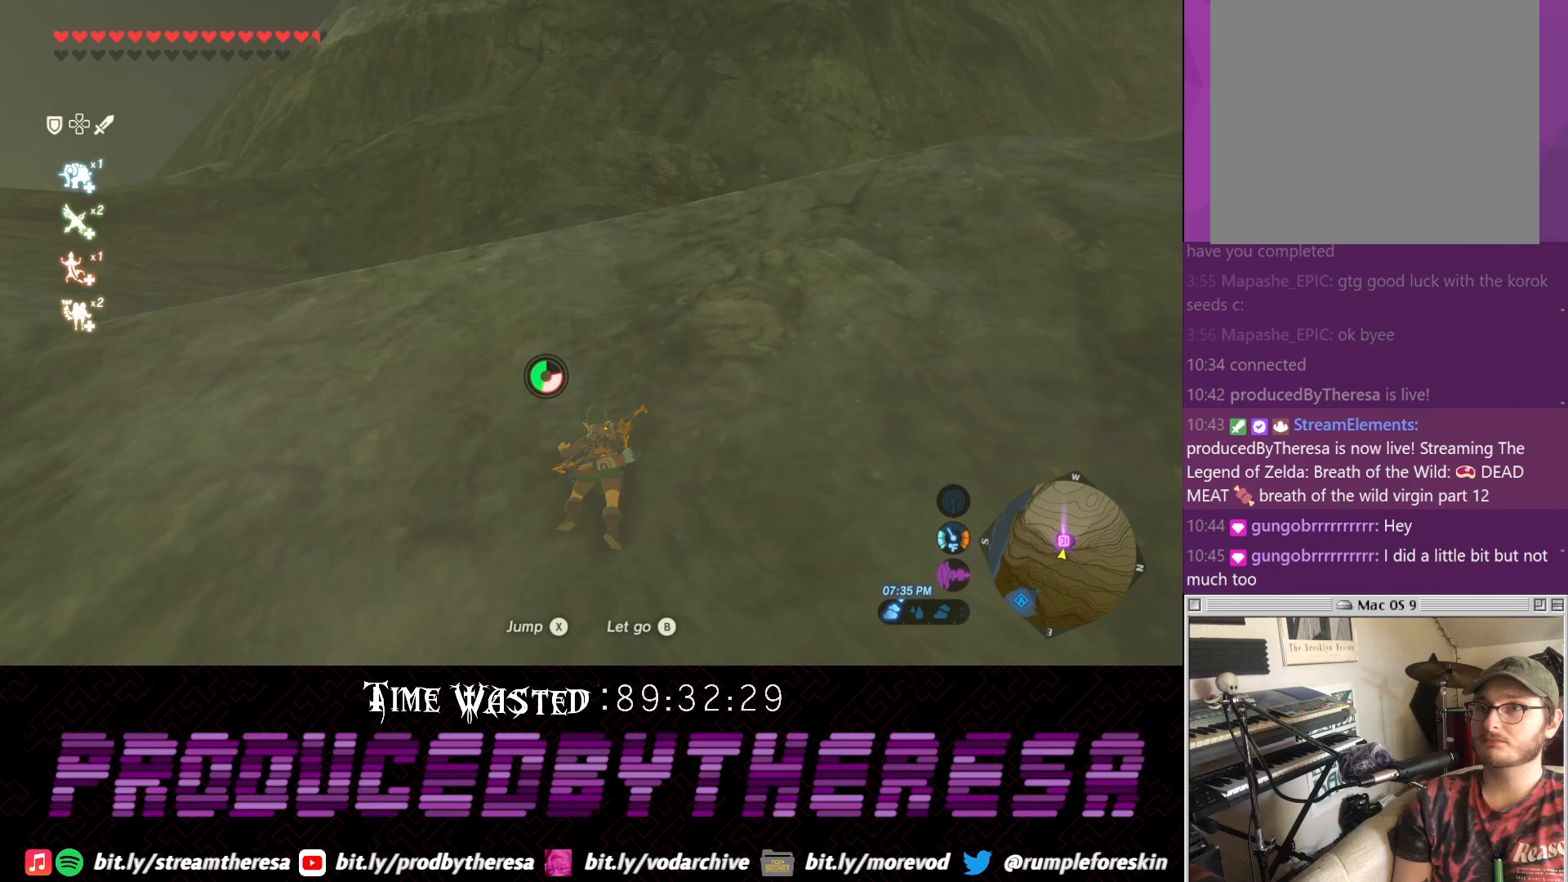
{"buttons": [], "left_stick": "up", "right_stick": "center", "events": []}
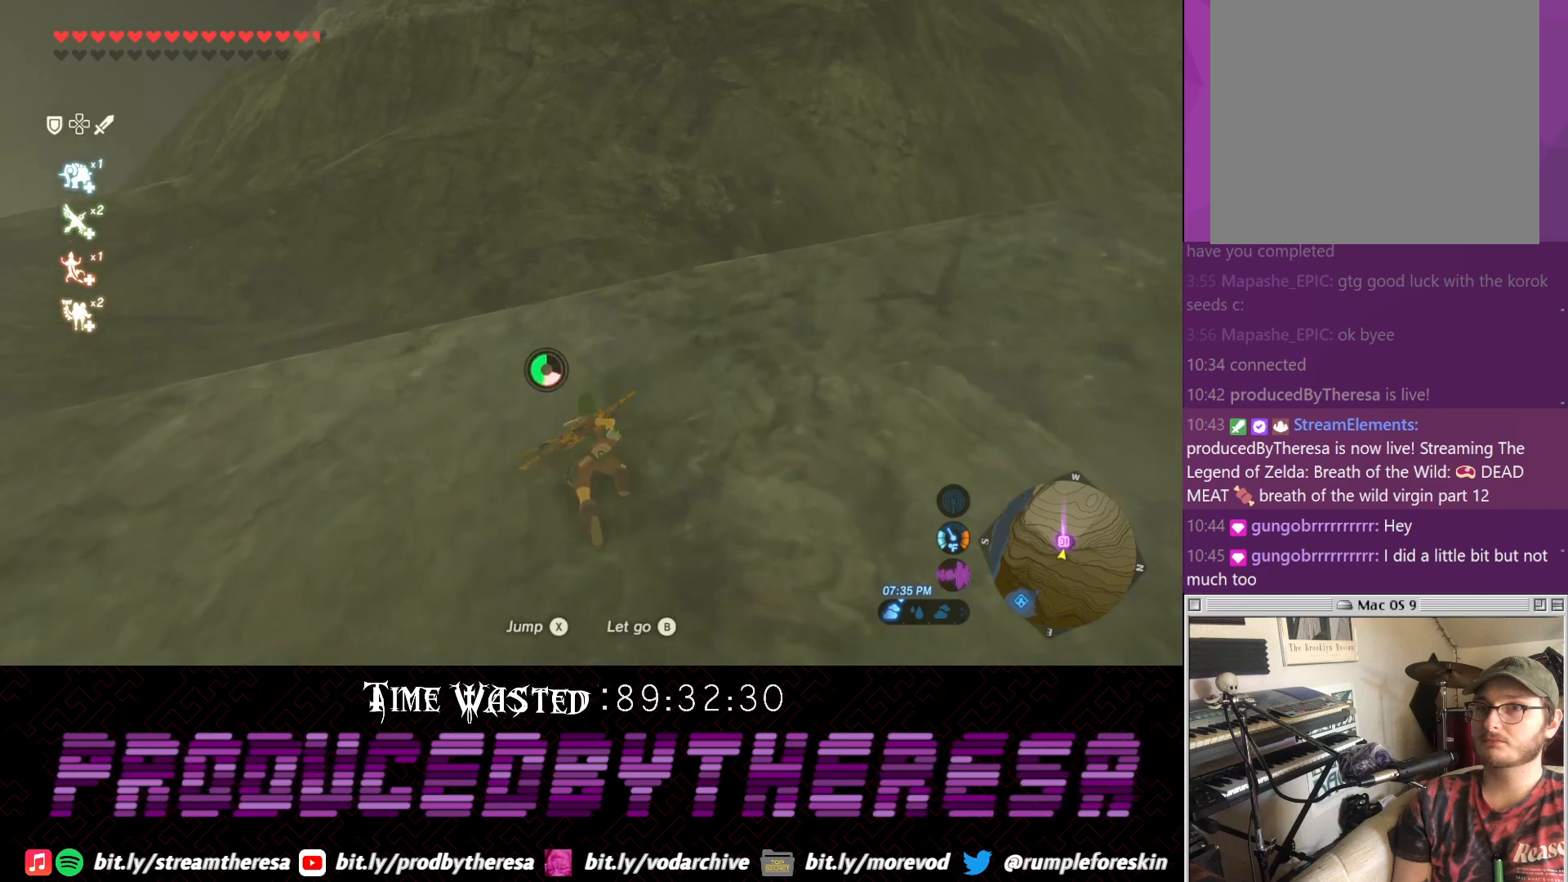
{"buttons": [], "left_stick": "up", "right_stick": "center", "events": []}
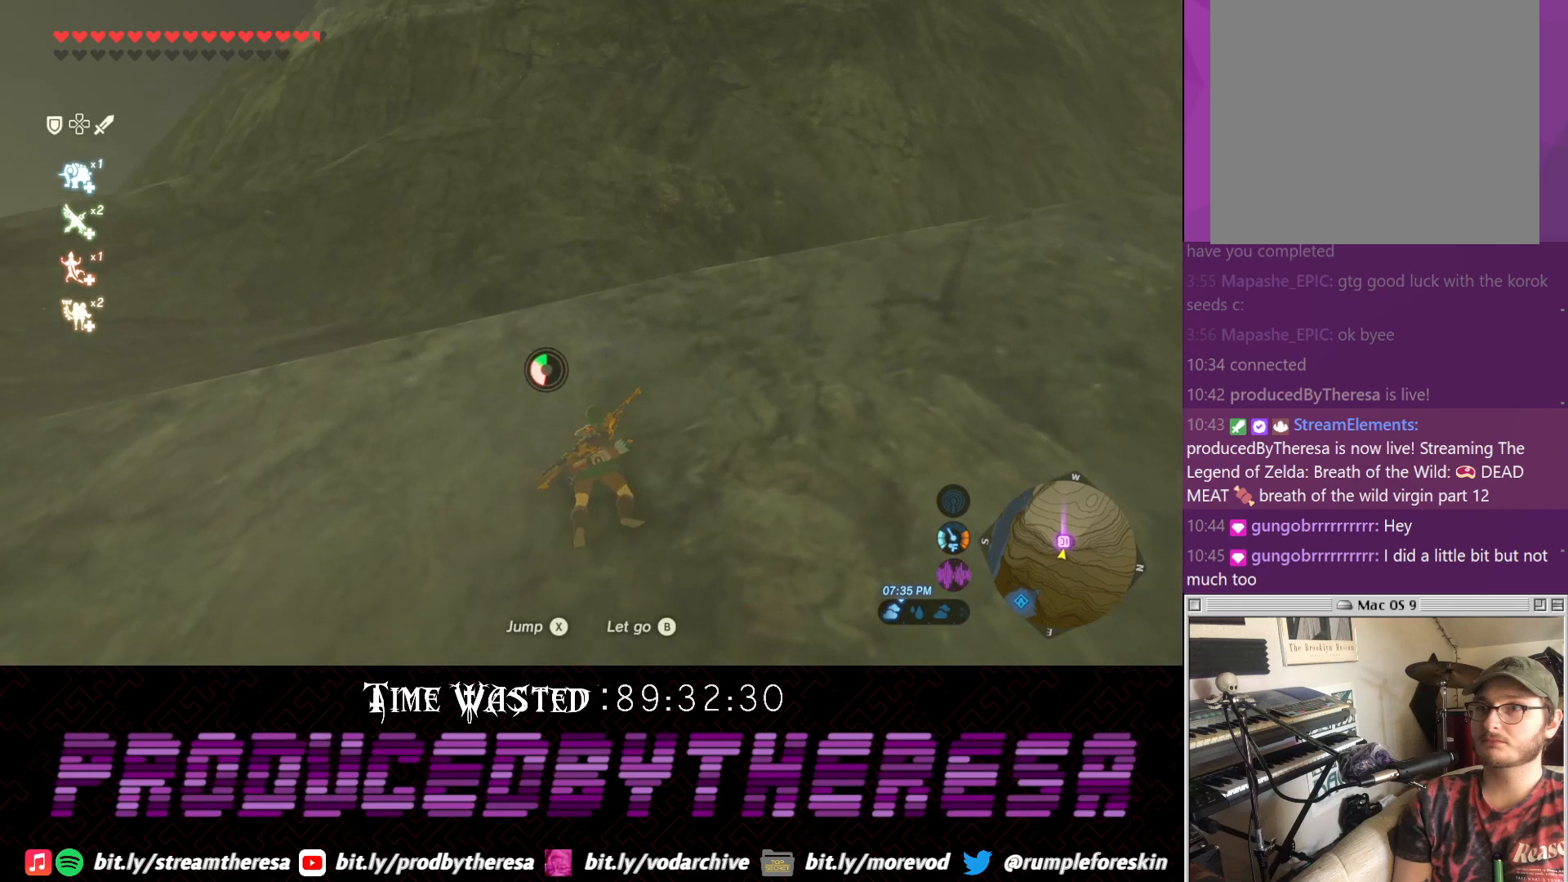
{"buttons": [], "left_stick": "up", "right_stick": "up", "events": [[467, "right_stick", "up"]]}
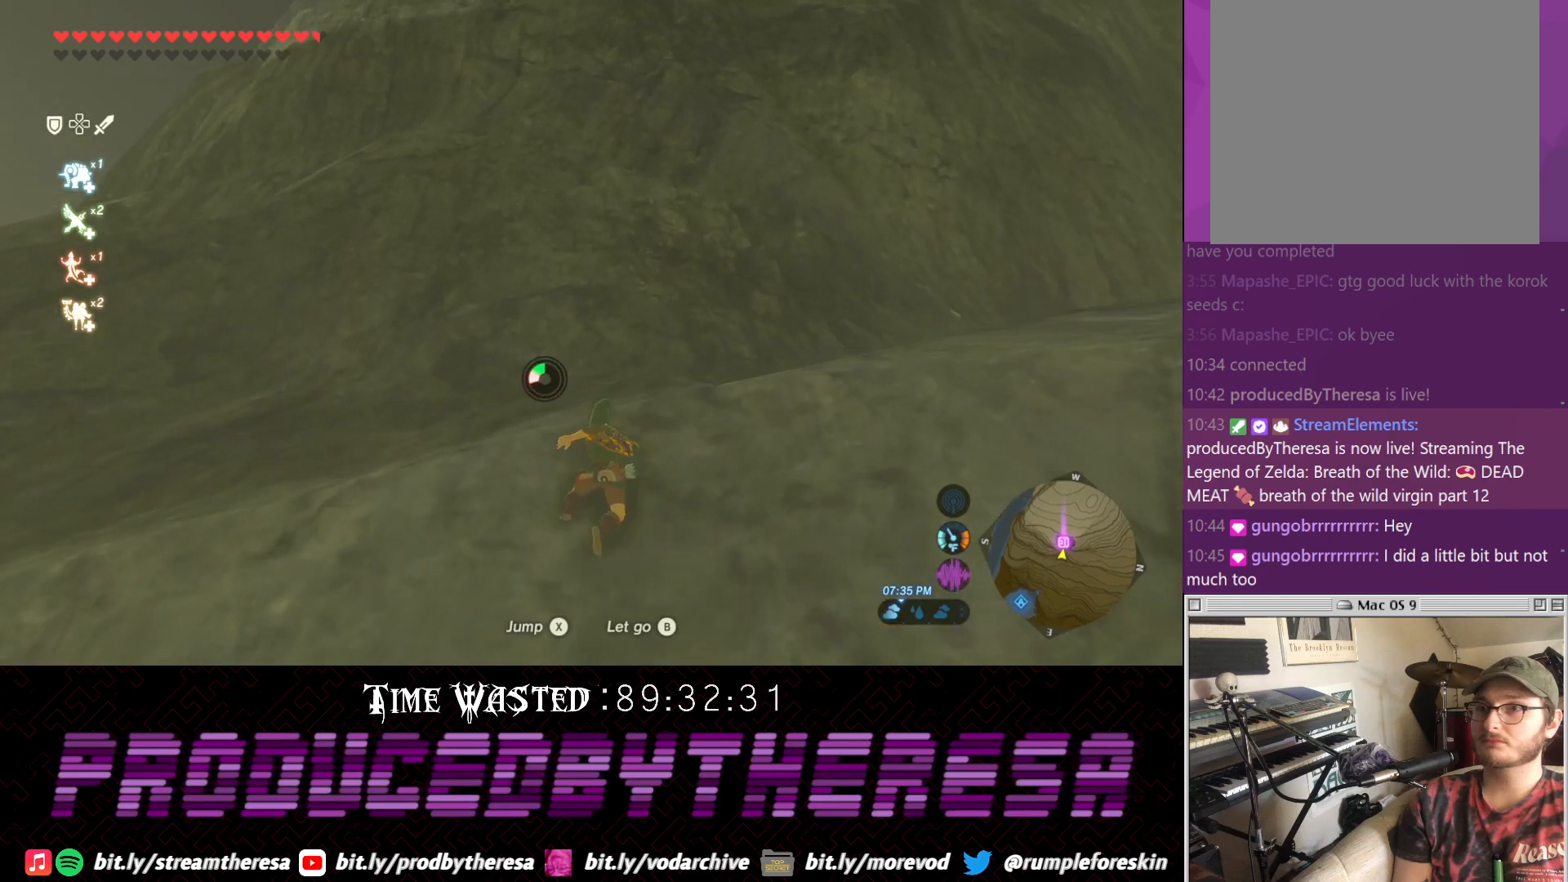
{"buttons": [], "left_stick": "up", "right_stick": "center", "events": [[217, "right_stick", "center"]]}
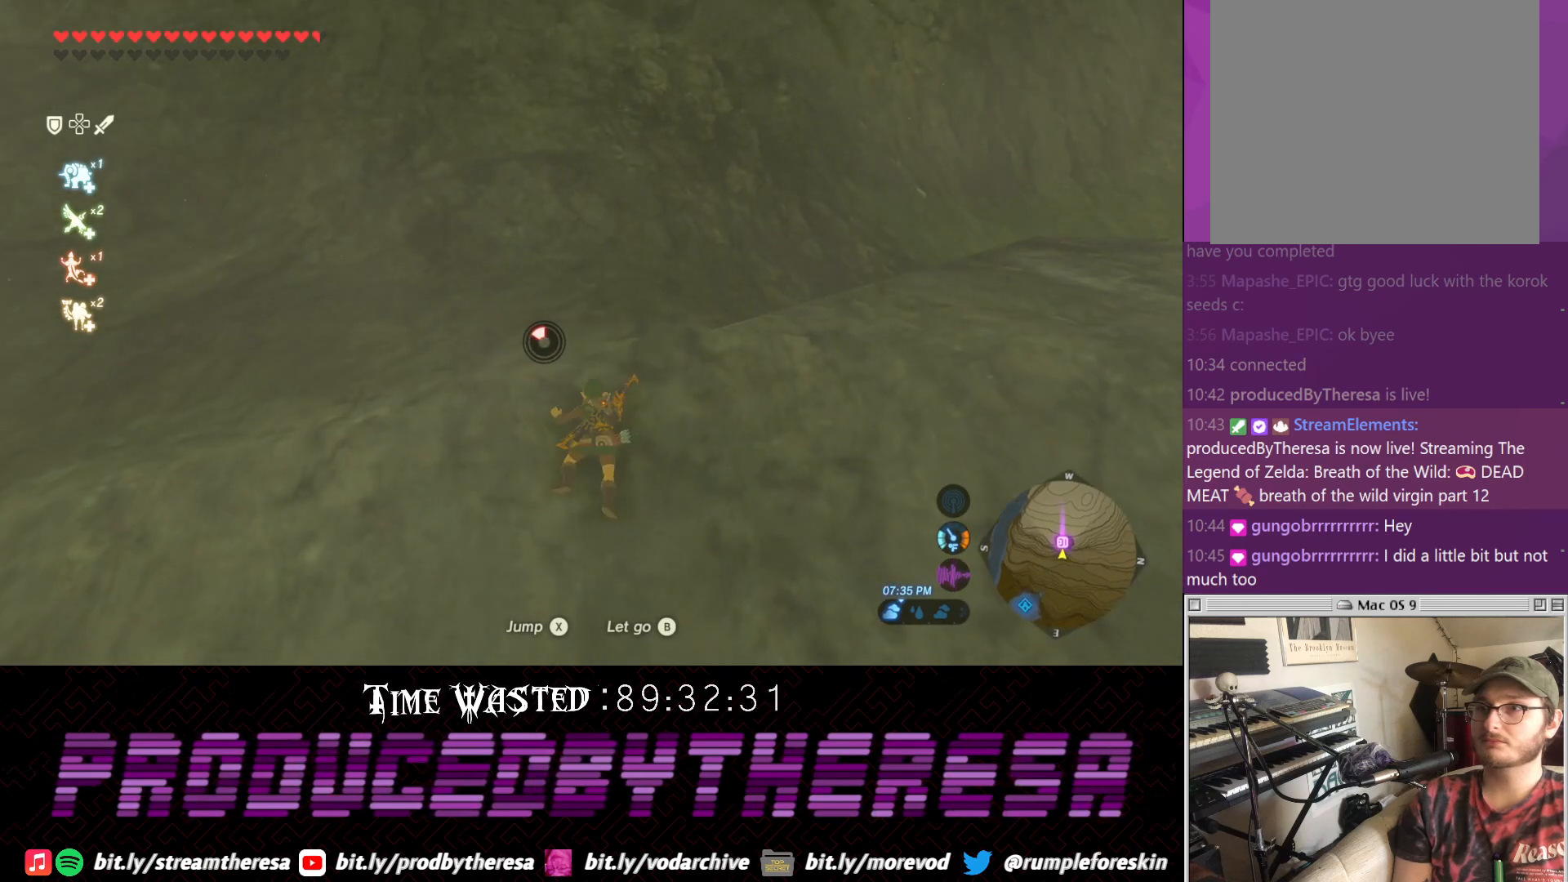
{"buttons": [], "left_stick": "up", "right_stick": "down-right", "events": [[433, "right_stick", "down-right"]]}
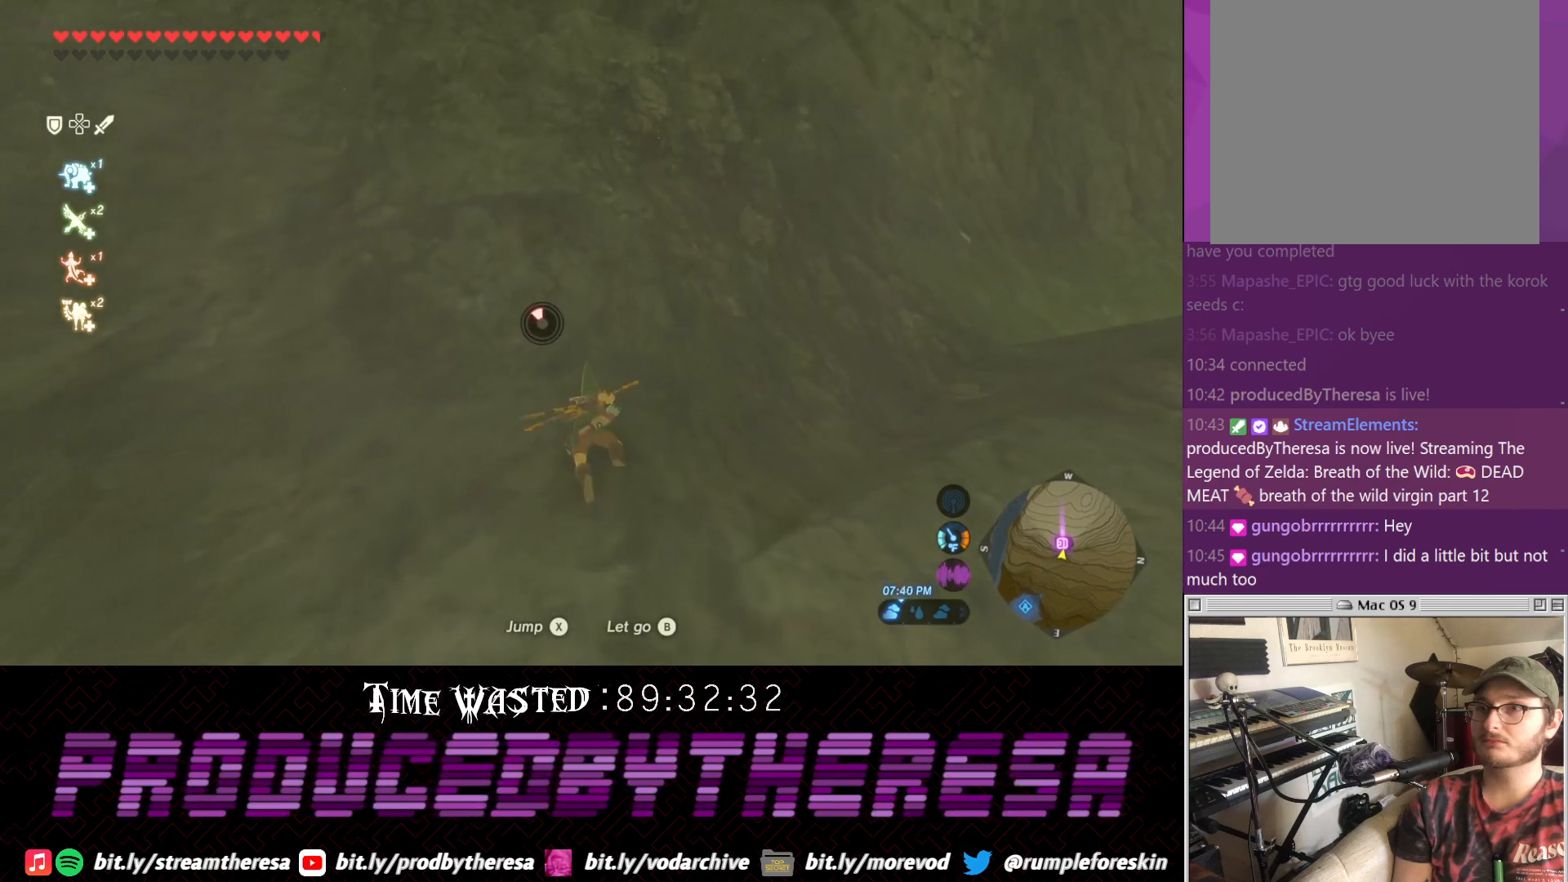
{"buttons": [], "left_stick": "up-right", "right_stick": "center", "events": [[117, "left_stick", "up-right"], [183, "right_stick", "center"]]}
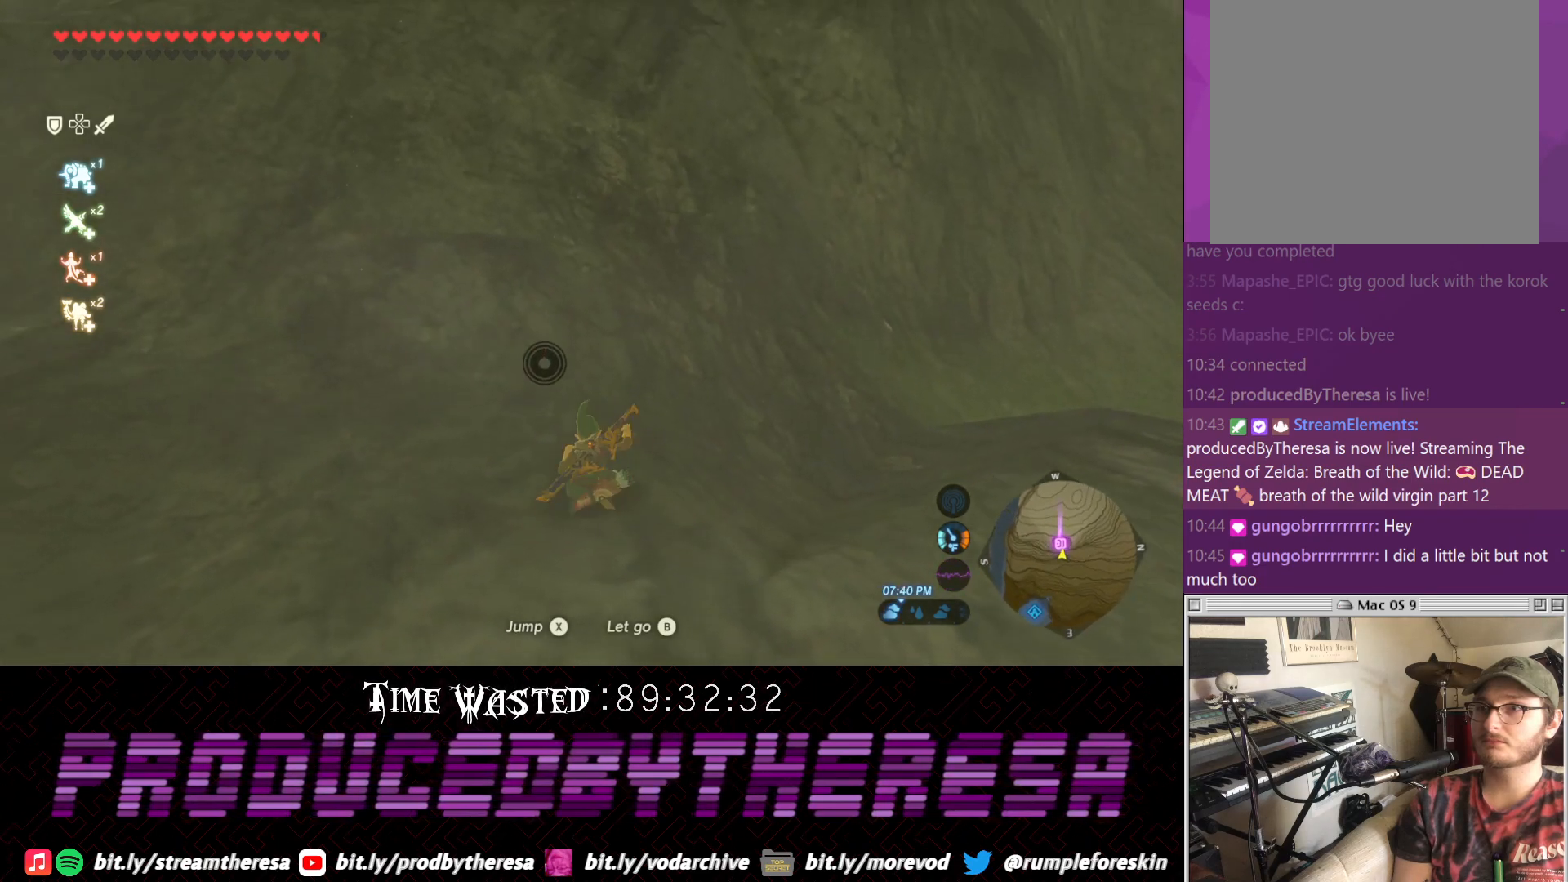
{"buttons": [], "left_stick": "up-right", "right_stick": "down", "events": [[317, "right_stick", "up"], [450, "right_stick", "down-left"], [500, "right_stick", "down"]]}
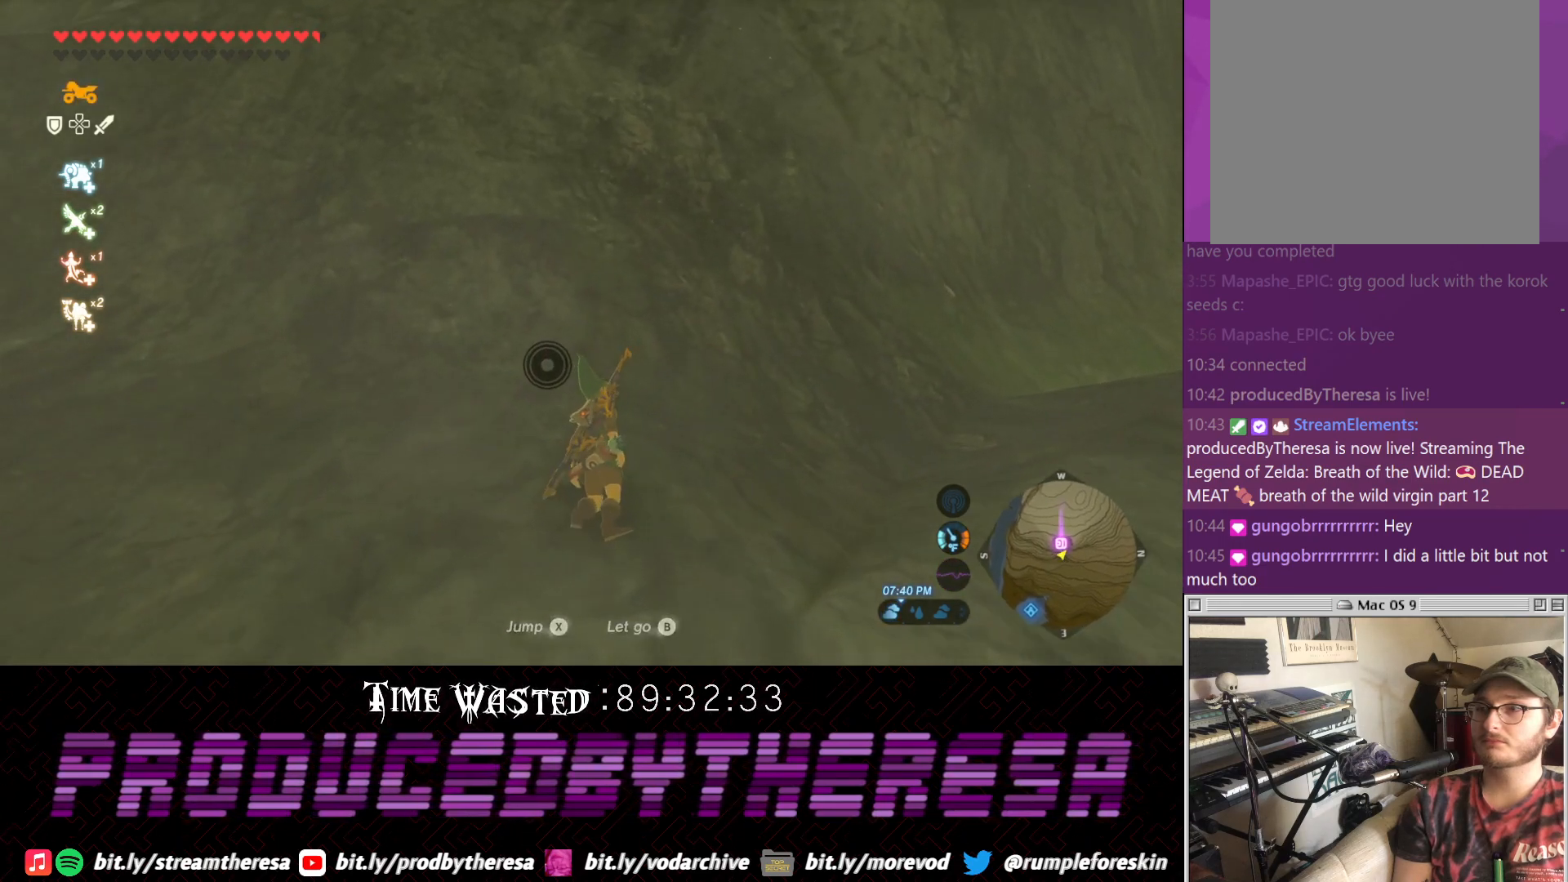
{"buttons": [], "left_stick": "up-right", "right_stick": "center", "events": [[450, "right_stick", "center"]]}
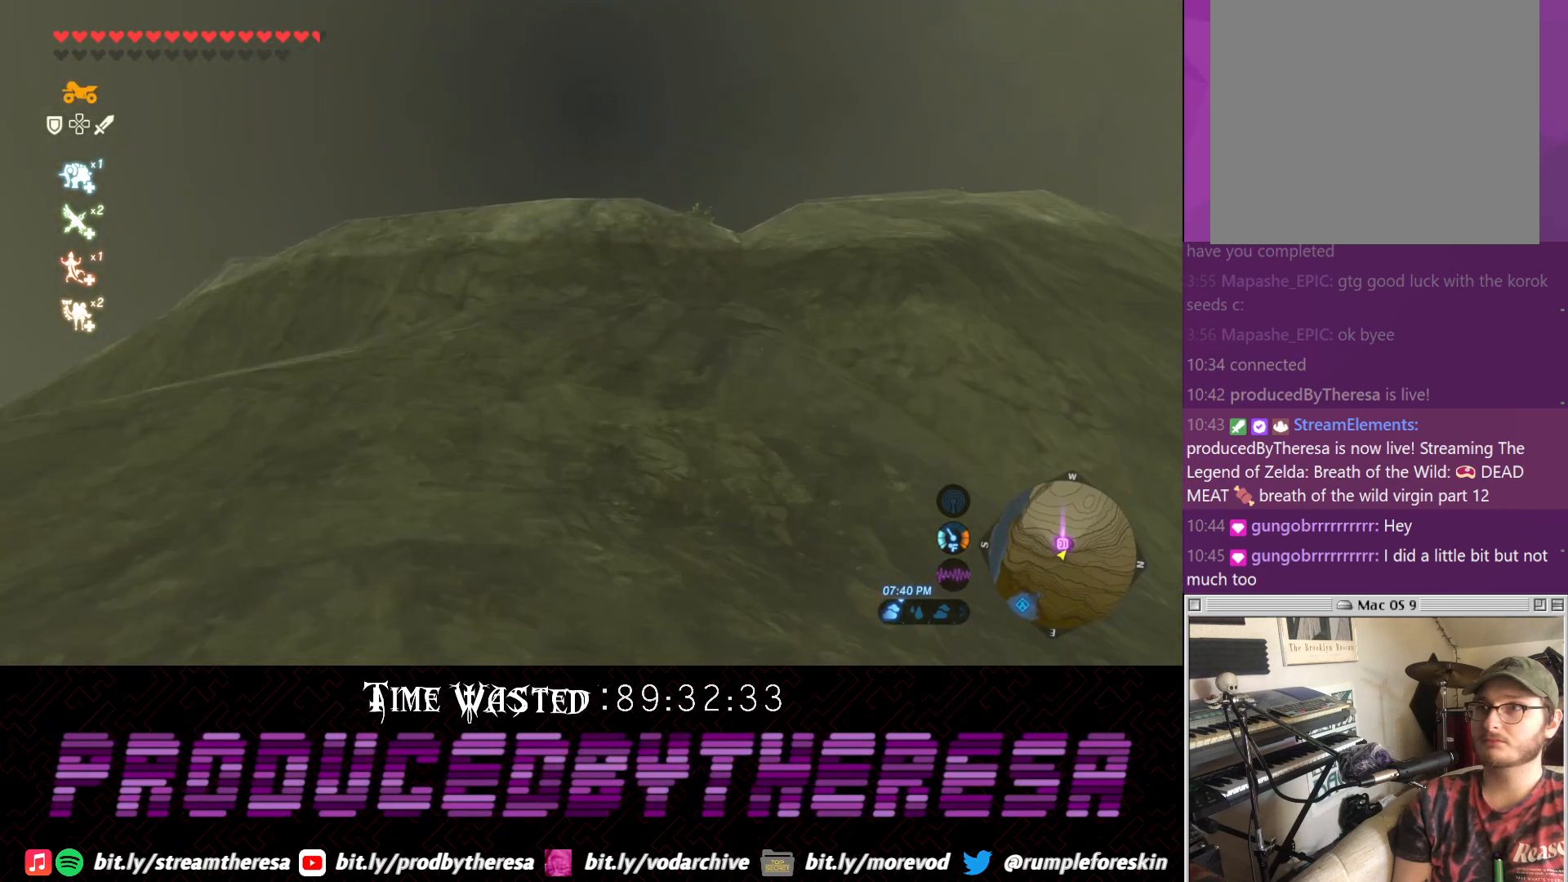
{"buttons": [], "left_stick": "center", "right_stick": "up", "events": [[83, "left_stick", "center"], [283, "right_stick", "up"]]}
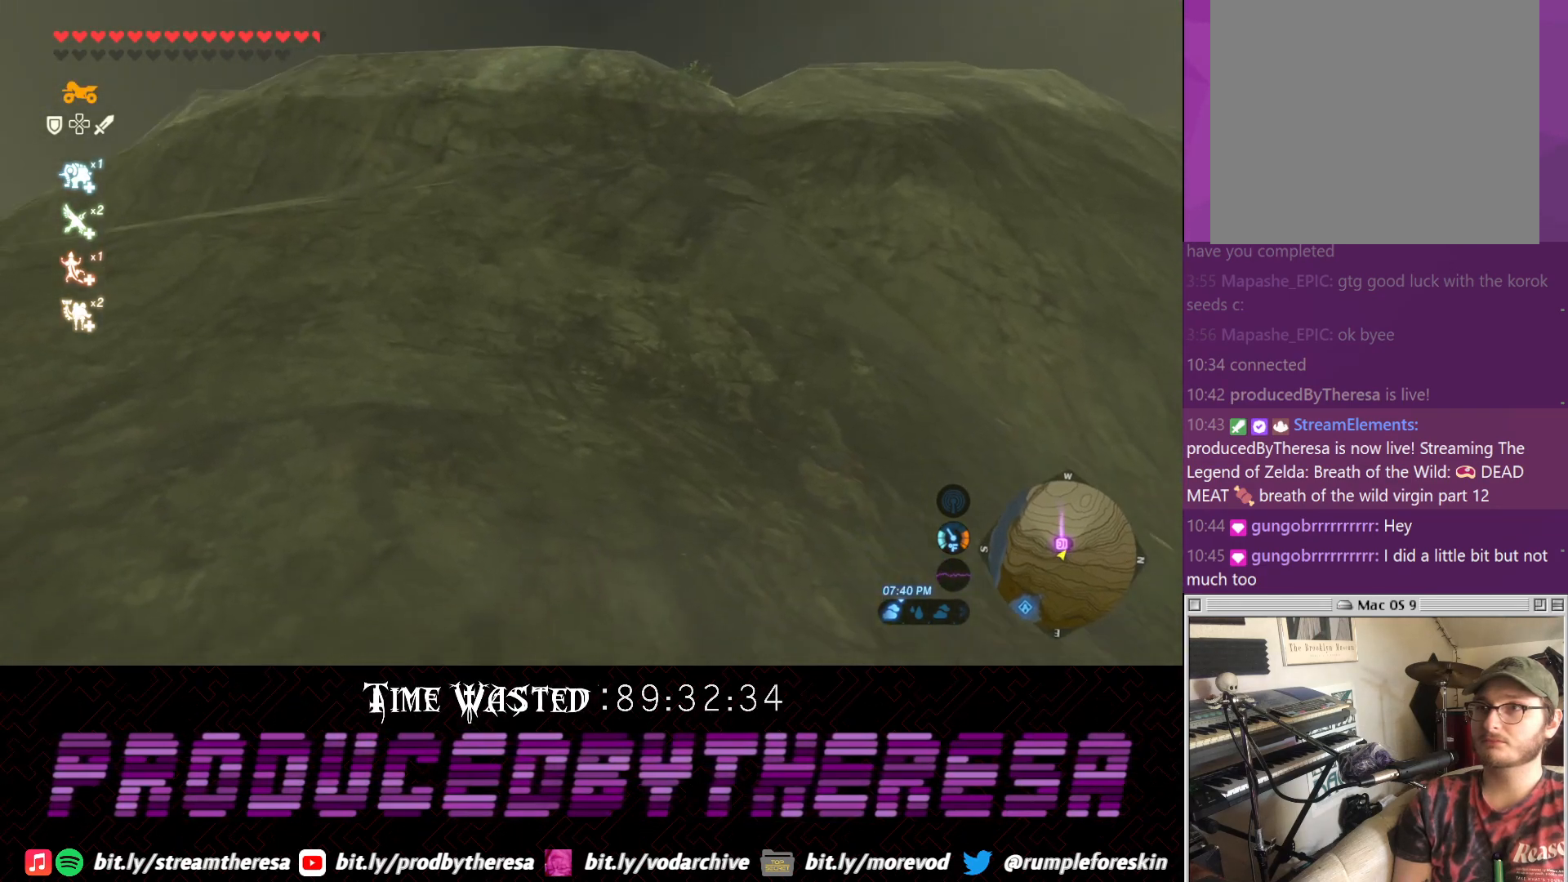
{"buttons": [], "left_stick": "center", "right_stick": "center", "events": [[217, "right_stick", "center"]]}
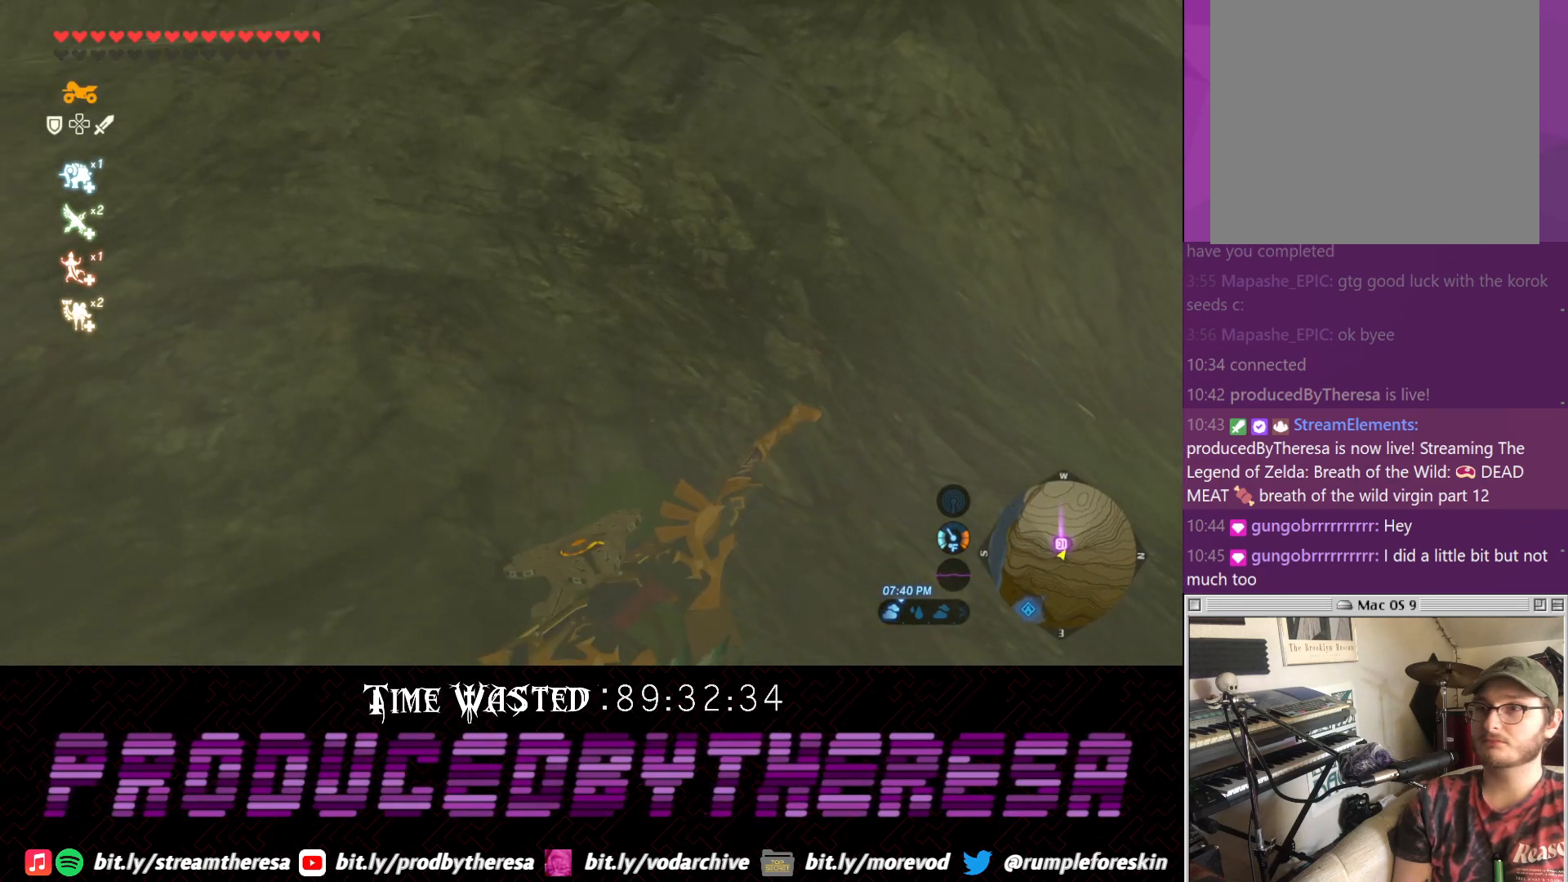
{"buttons": [], "left_stick": "center", "right_stick": "up", "events": [[383, "right_stick", "up"]]}
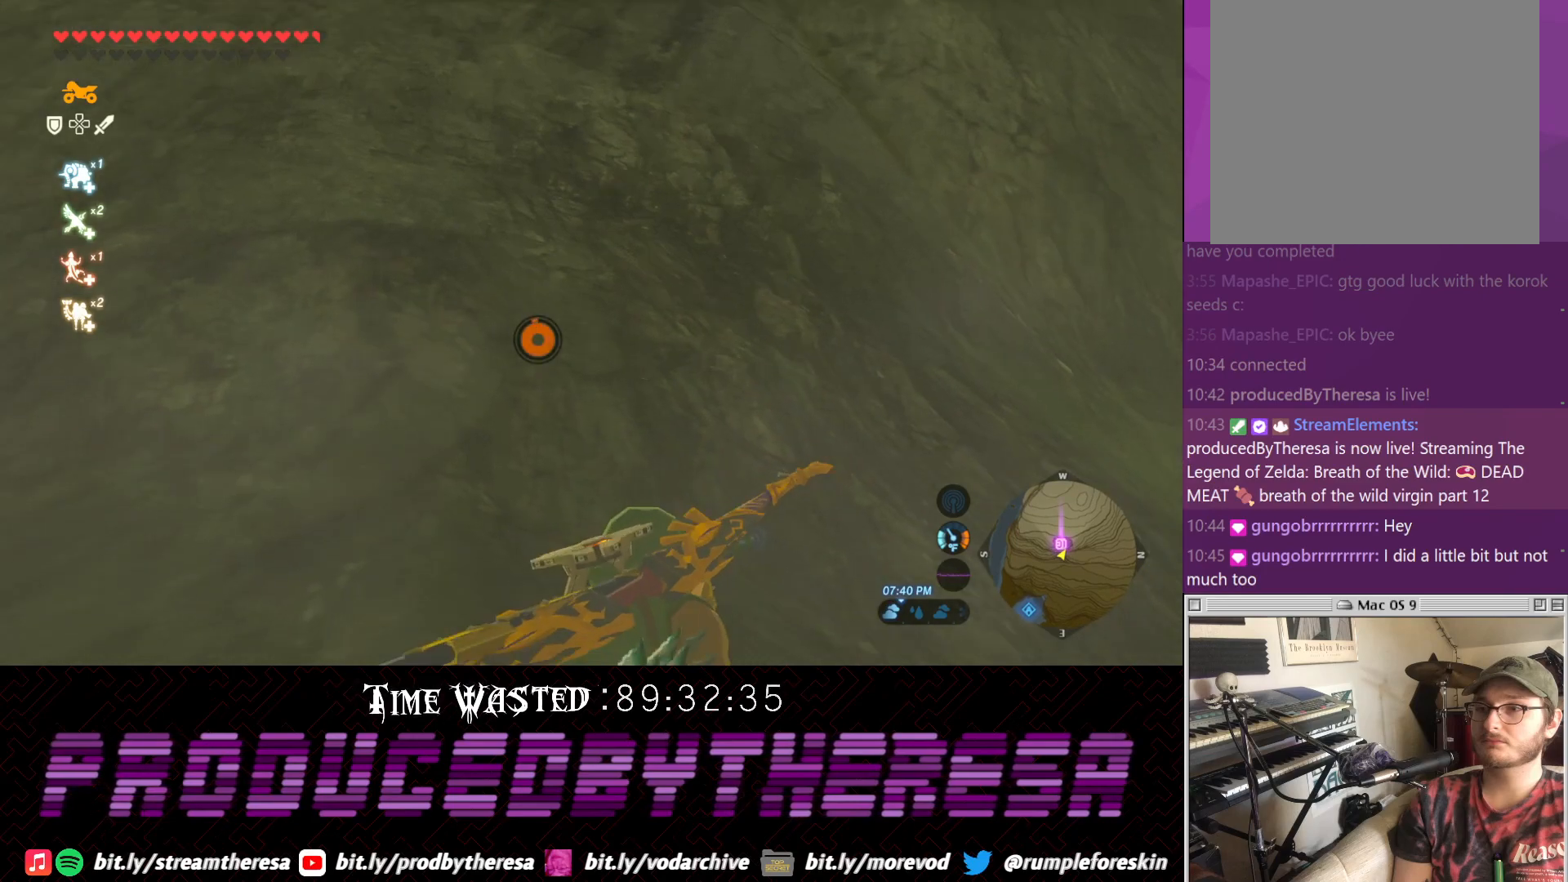
{"buttons": [], "left_stick": "center", "right_stick": "center", "events": [[433, "right_stick", "center"]]}
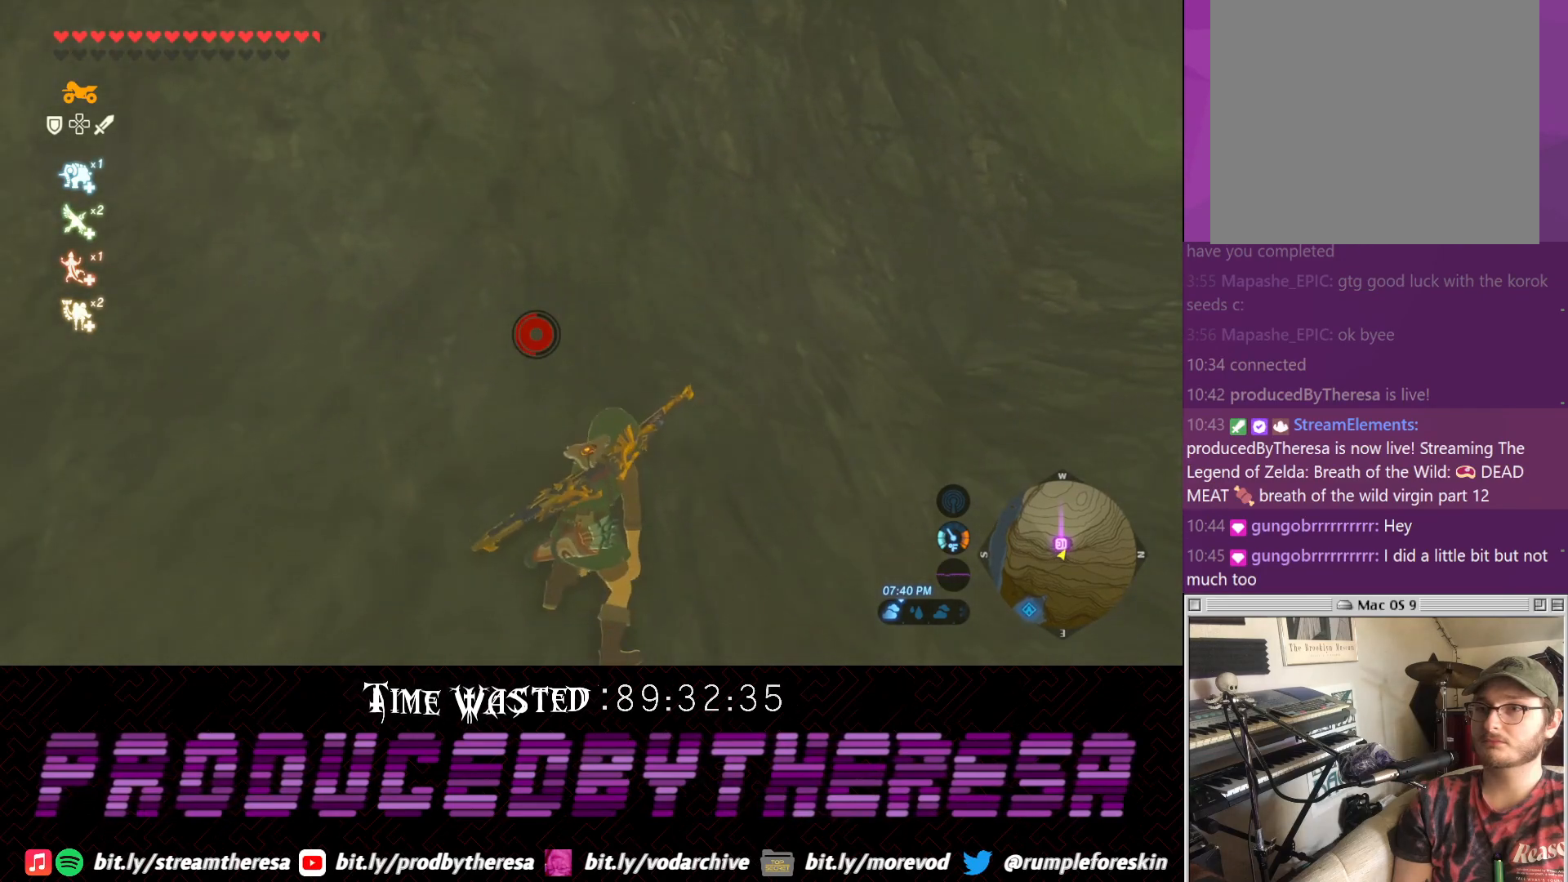
{"buttons": [], "left_stick": "center", "right_stick": "center", "events": []}
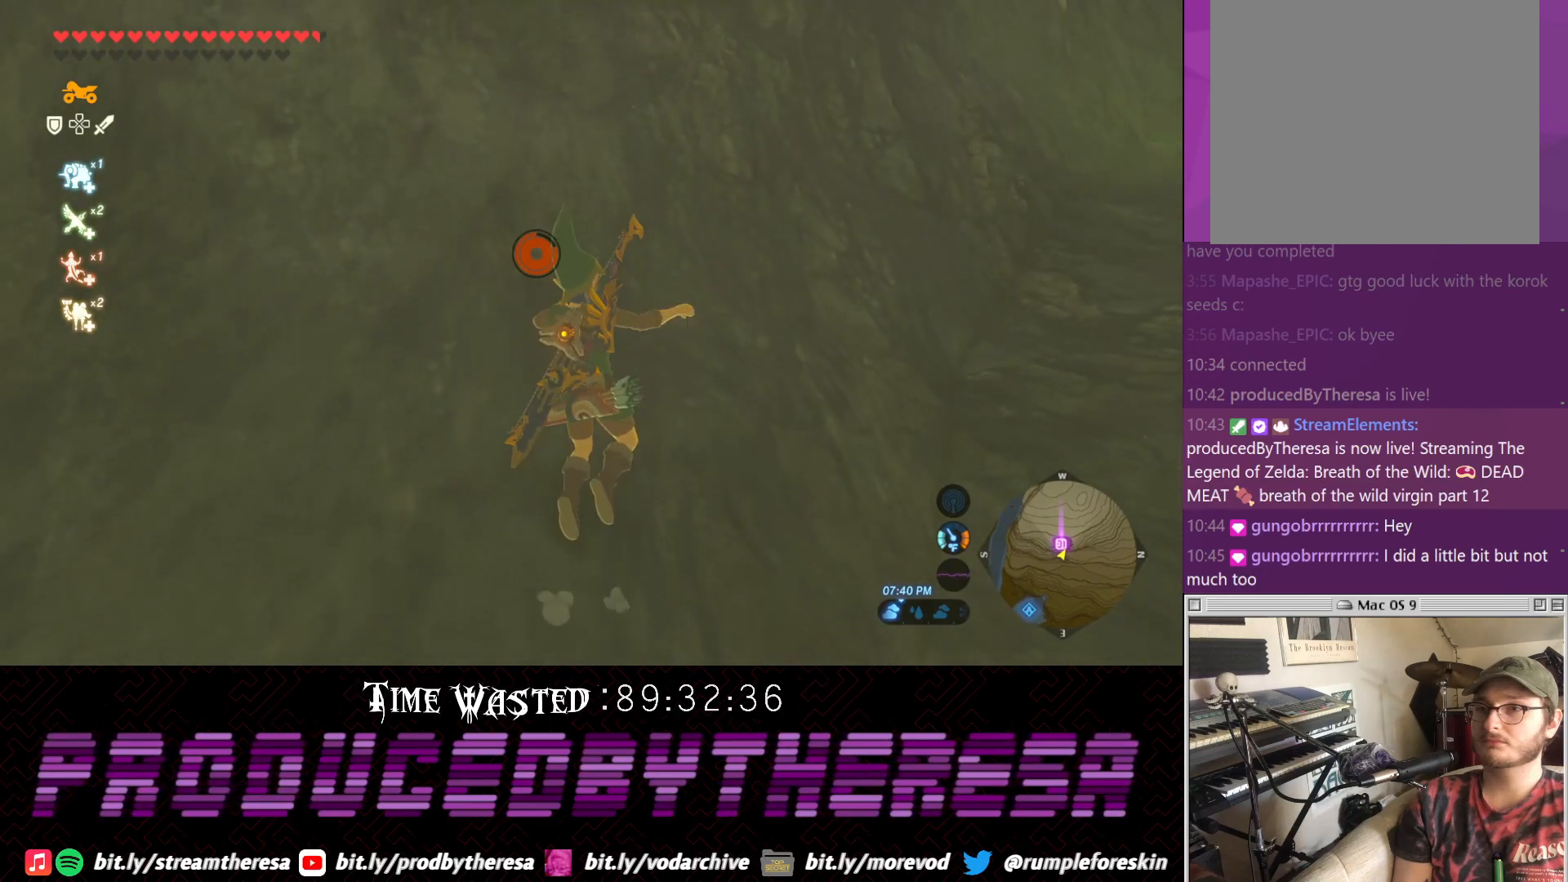
{"buttons": [], "left_stick": "center", "right_stick": "center", "events": []}
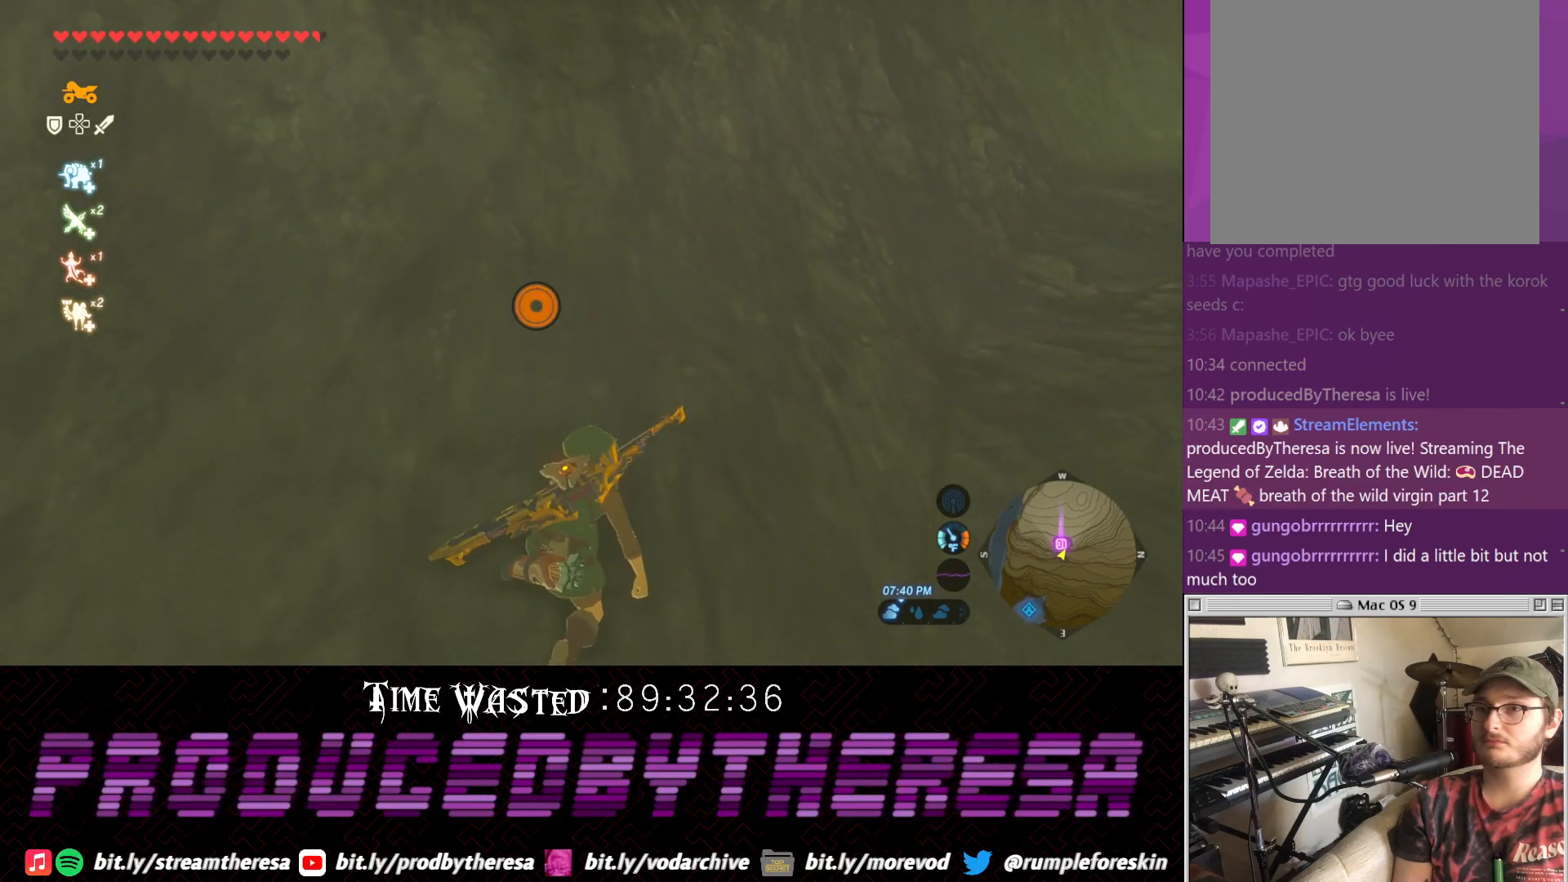
{"buttons": [], "left_stick": "center", "right_stick": "center", "events": []}
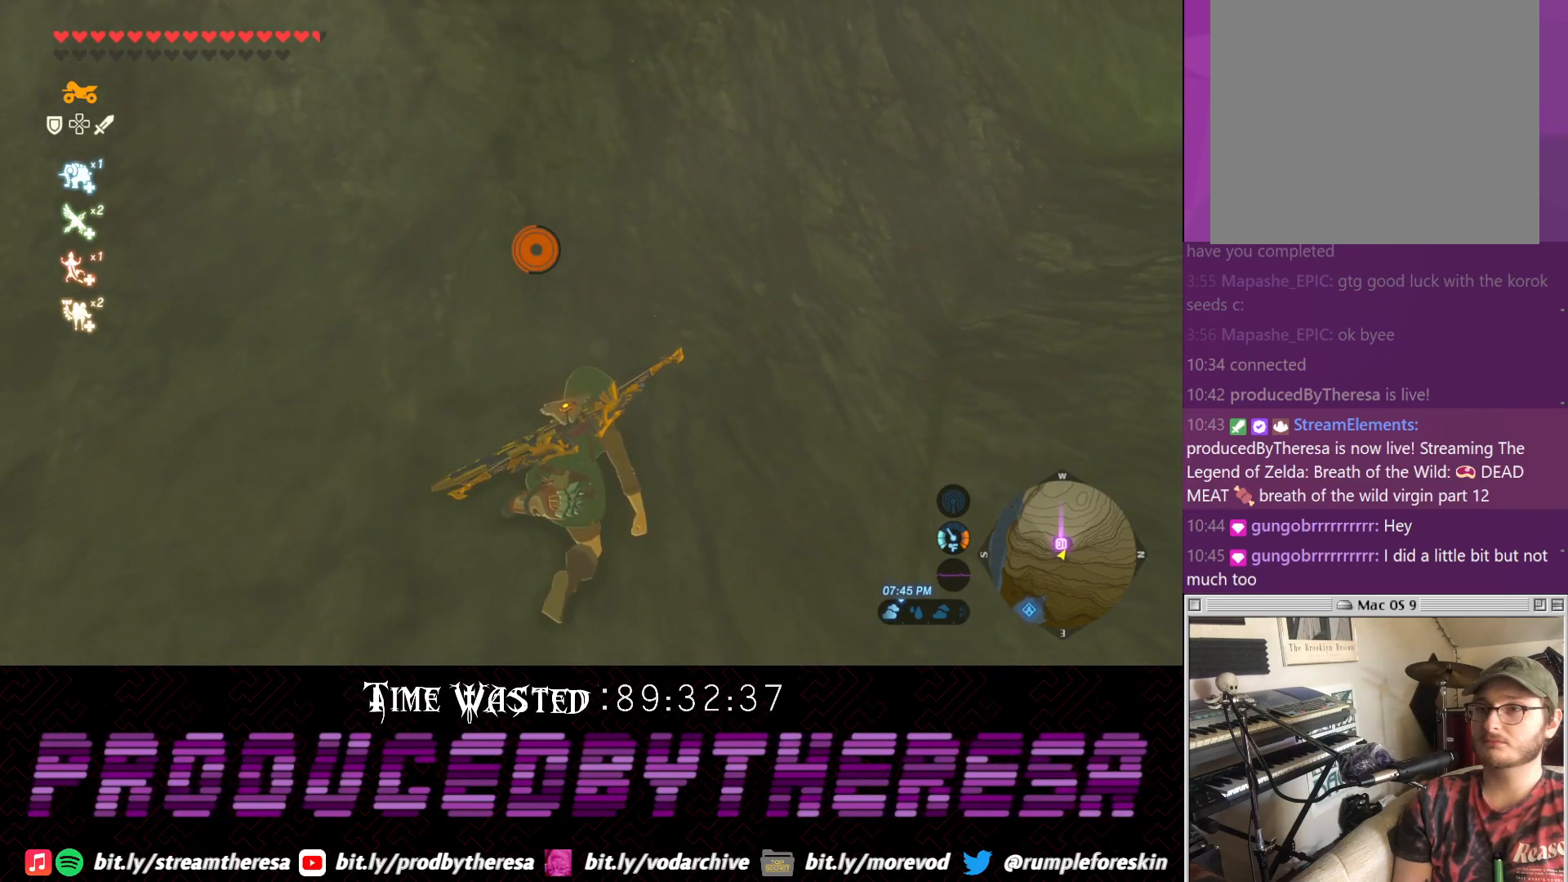
{"buttons": [], "left_stick": "center", "right_stick": "center", "events": []}
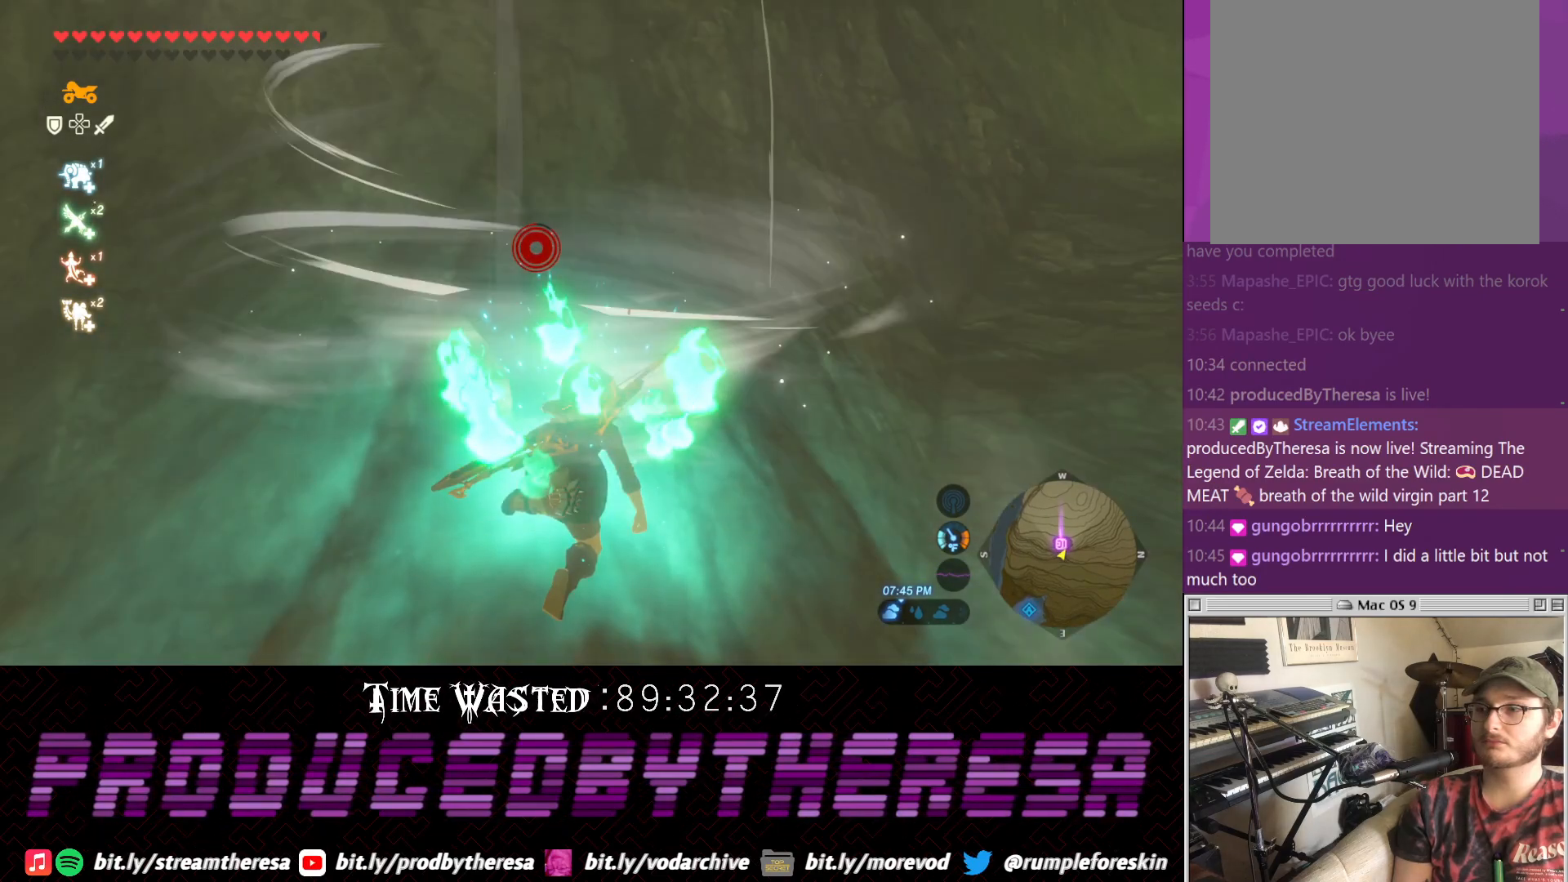
{"buttons": [], "left_stick": "center", "right_stick": "center", "events": []}
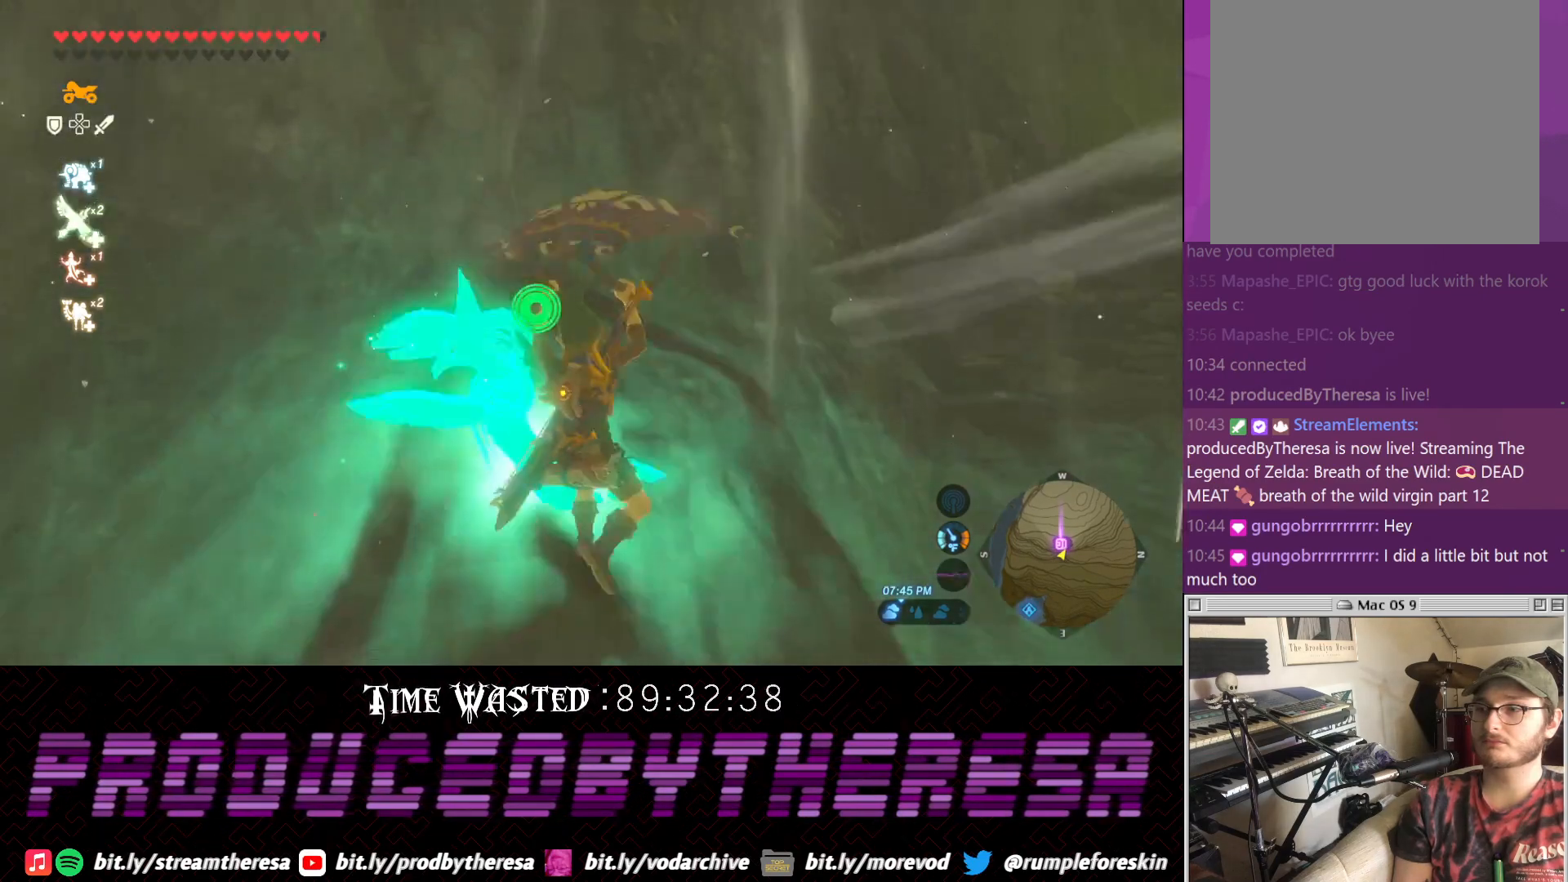
{"buttons": [], "left_stick": "center", "right_stick": "center", "events": []}